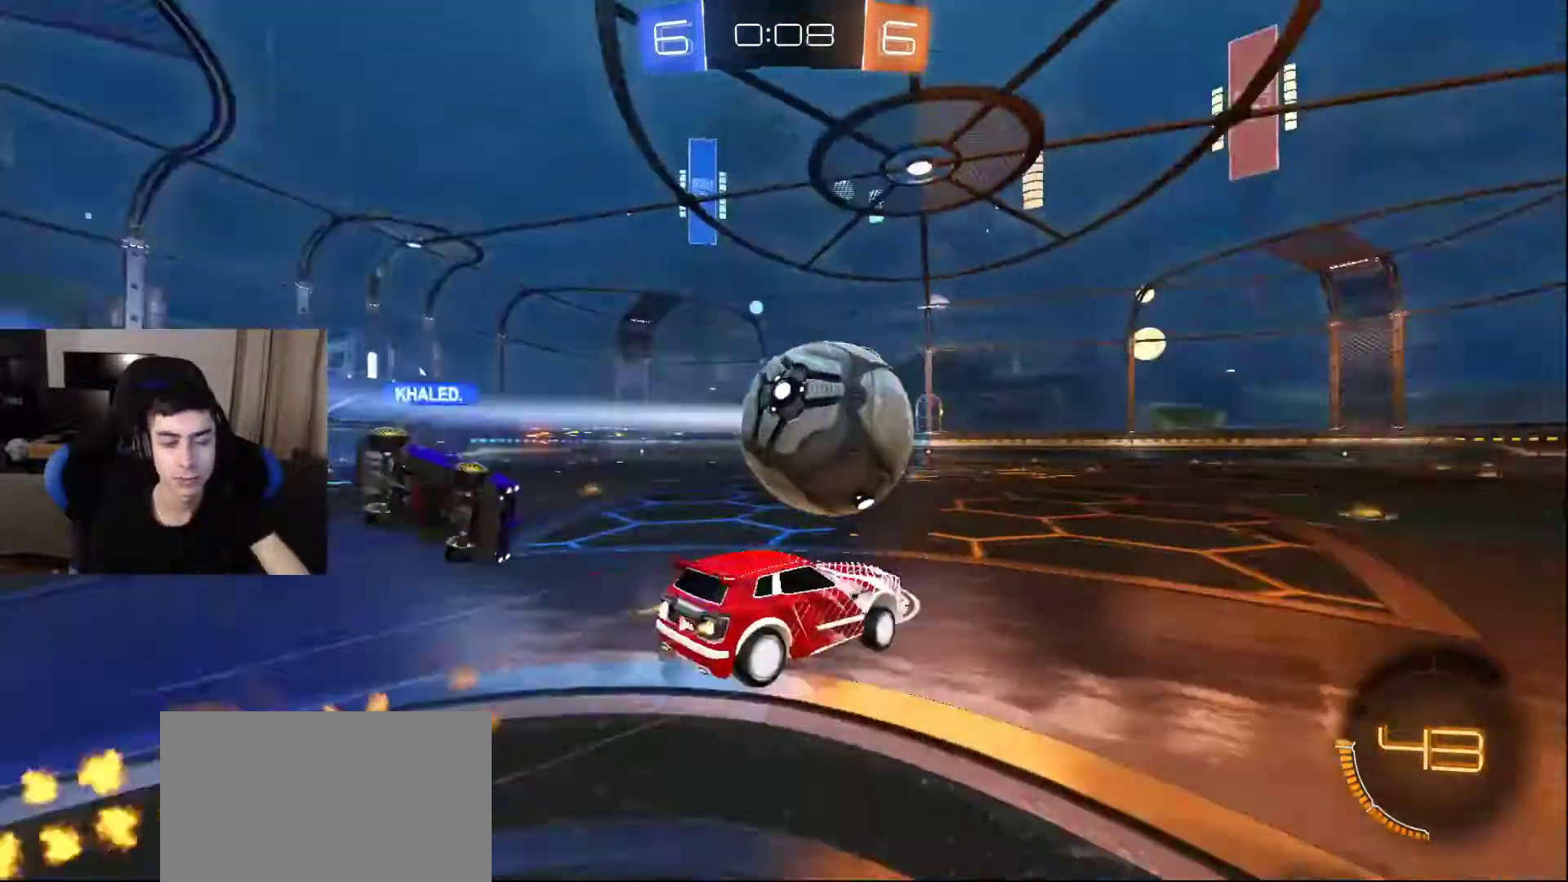
Gameplay with a controller (PlayStation layout); each line is a JSON object with the inputs held at the frame after it. "events" lists button and stick changes between this image and that frame as [ms after this image, input, new state], when the widget could be followed in between.
{"buttons": [], "left_stick": "center", "right_stick": "center", "events": [[183, "DPAD_LEFT", "down"], [400, "DPAD_LEFT", "up"]]}
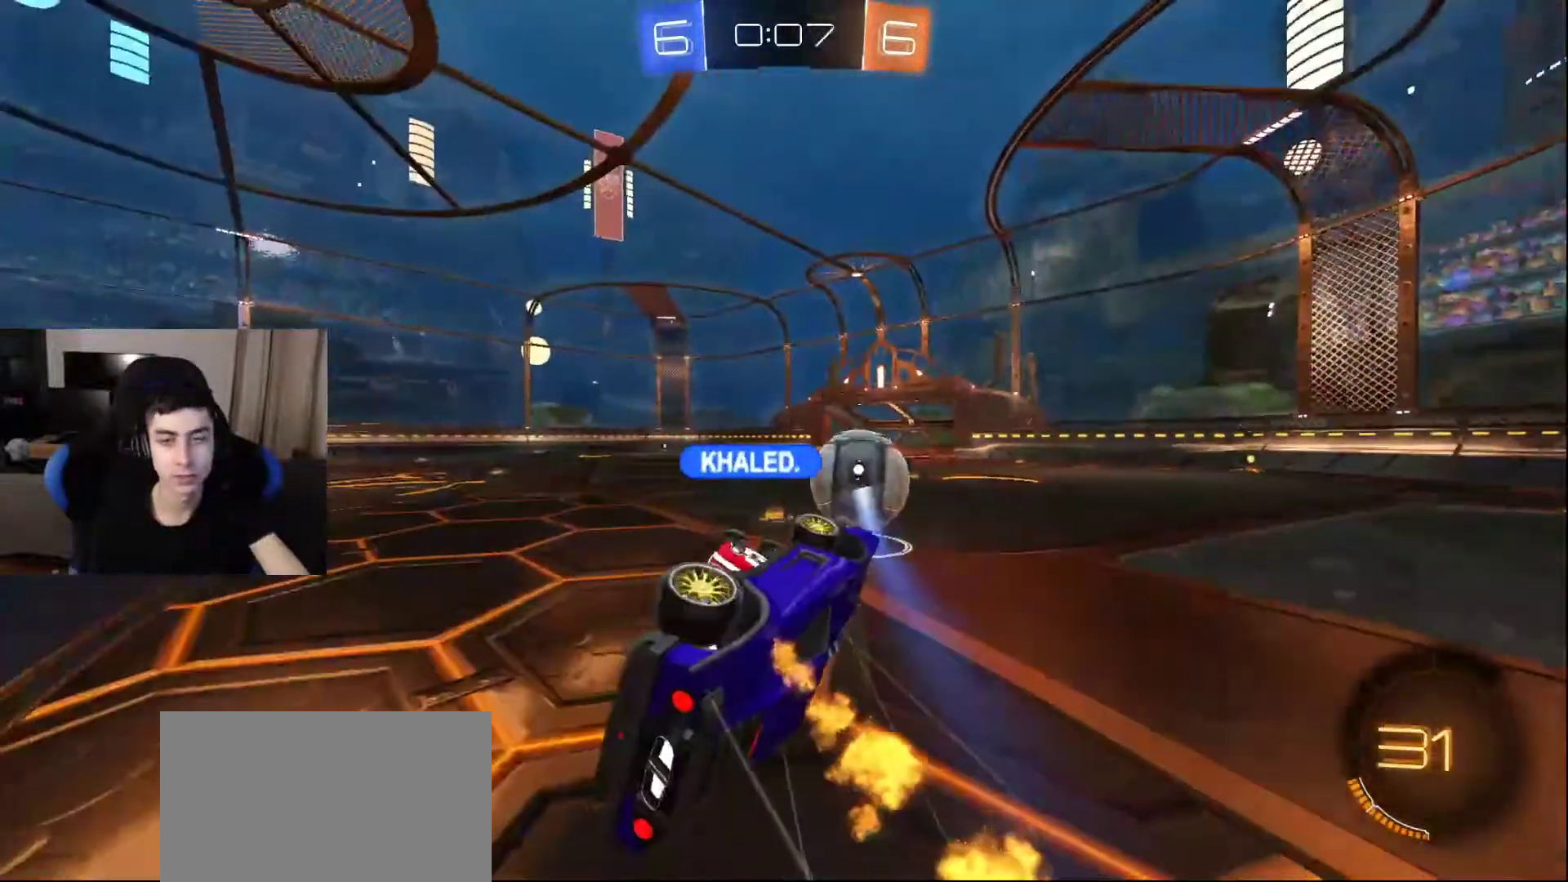
{"buttons": [], "left_stick": "center", "right_stick": "center", "events": []}
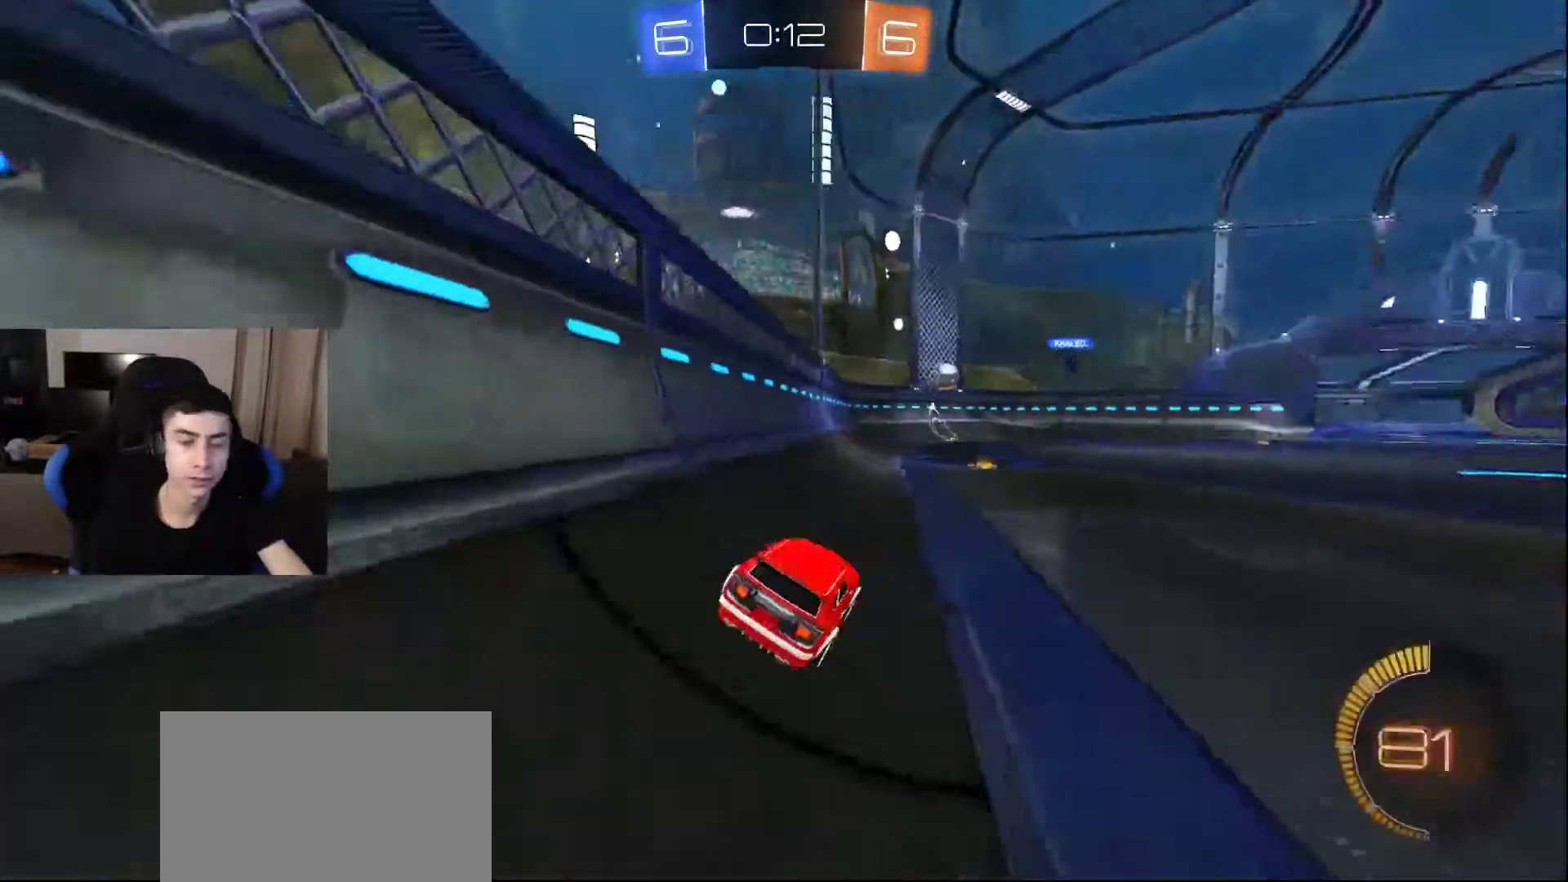
{"buttons": [], "left_stick": "center", "right_stick": "center", "events": []}
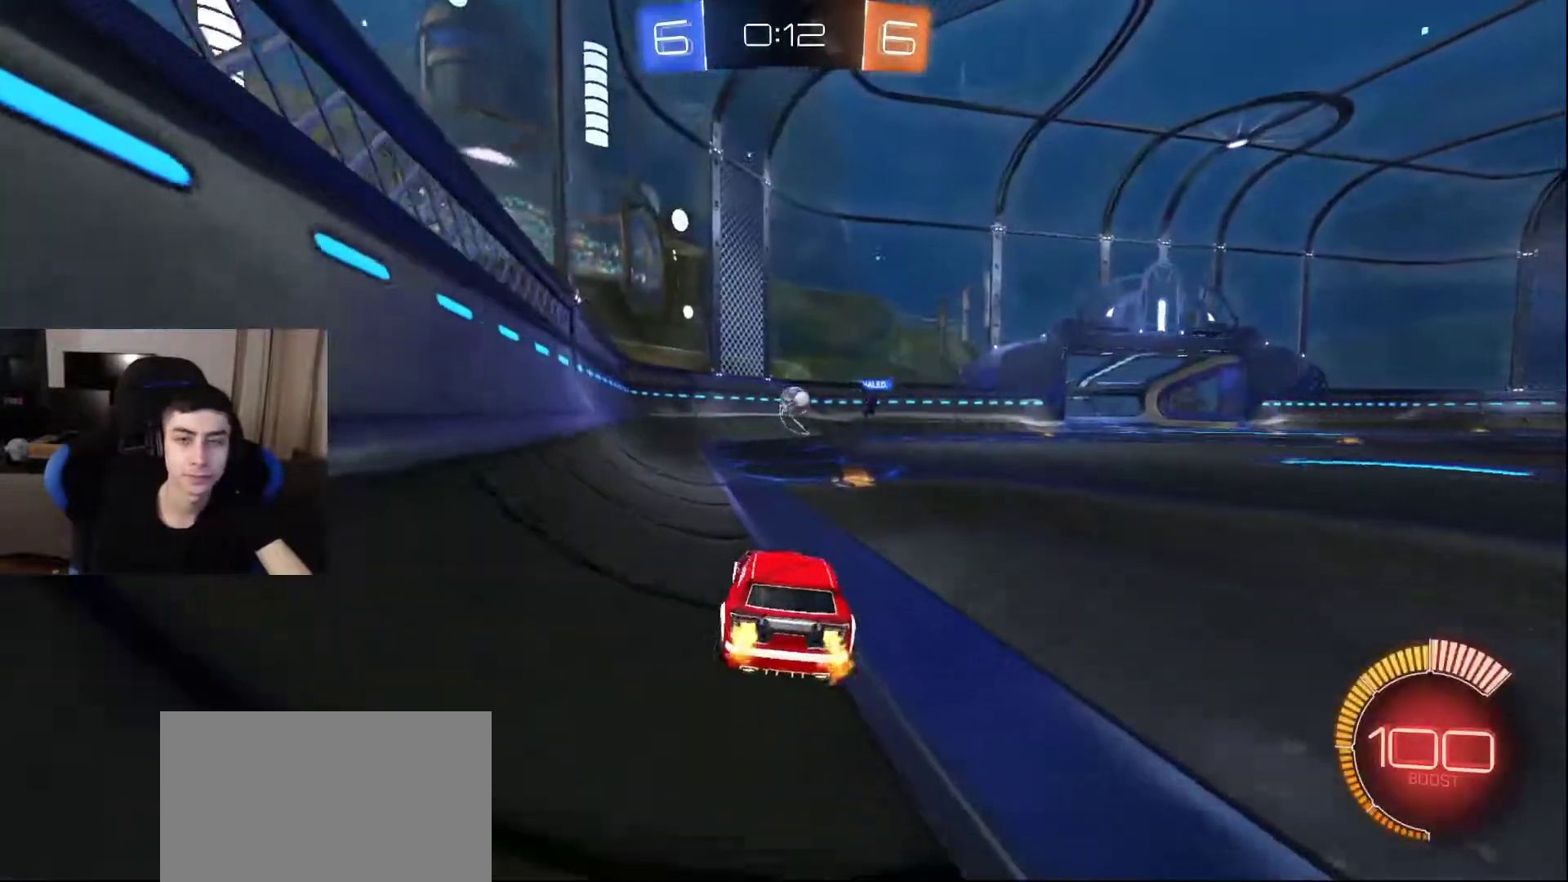
{"buttons": ["CROSS"], "left_stick": "center", "right_stick": "center", "events": [[433, "CROSS", "down"]]}
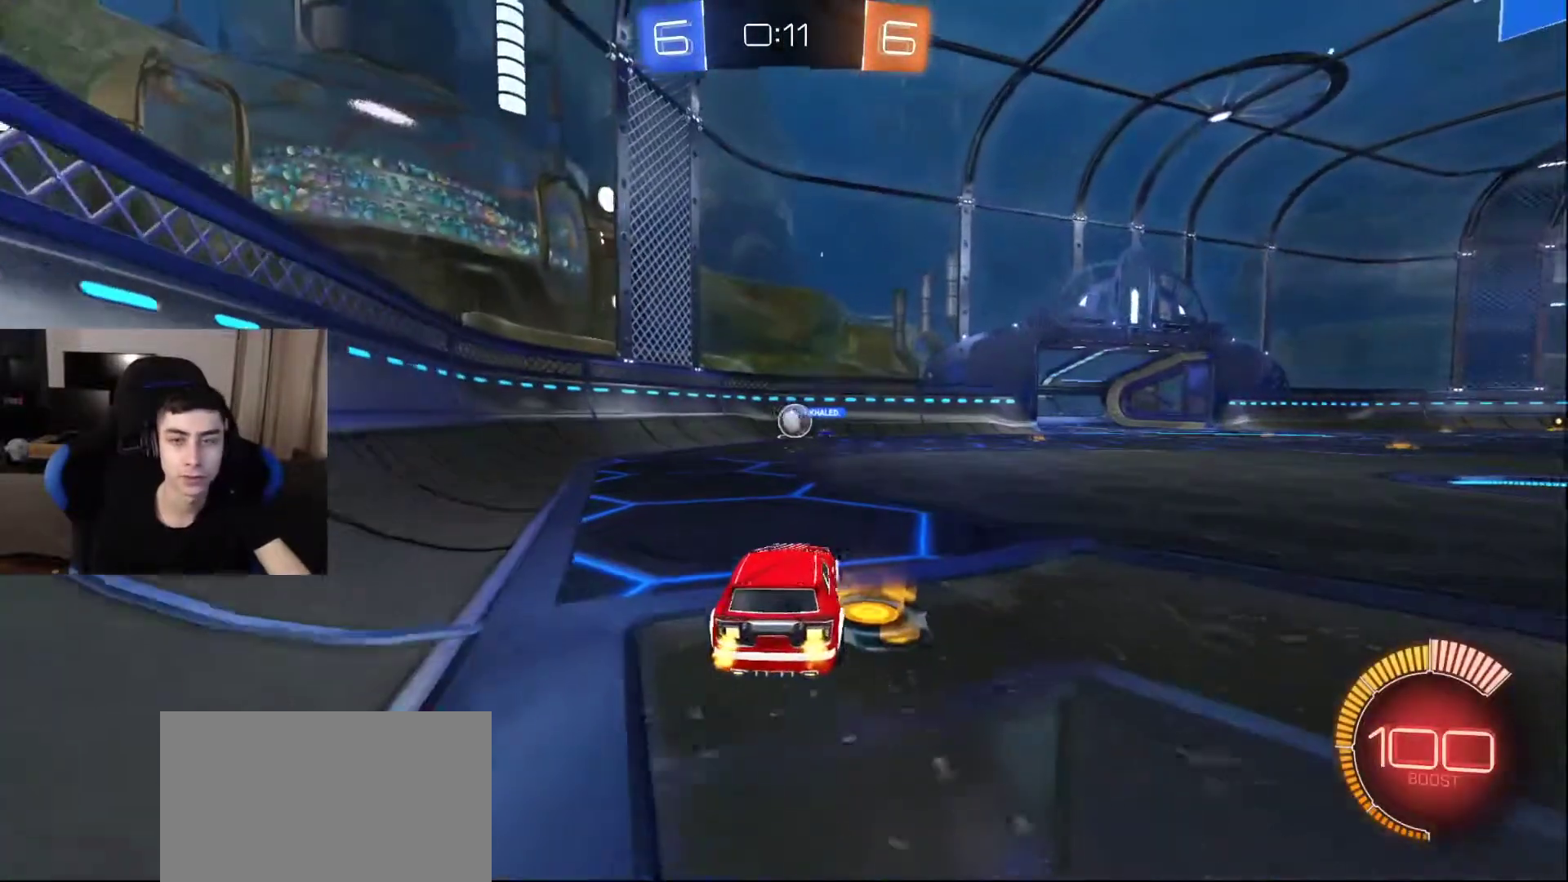
{"buttons": [], "left_stick": "center", "right_stick": "center", "events": [[33, "CROSS", "up"], [367, "CROSS", "down"], [433, "CROSS", "up"]]}
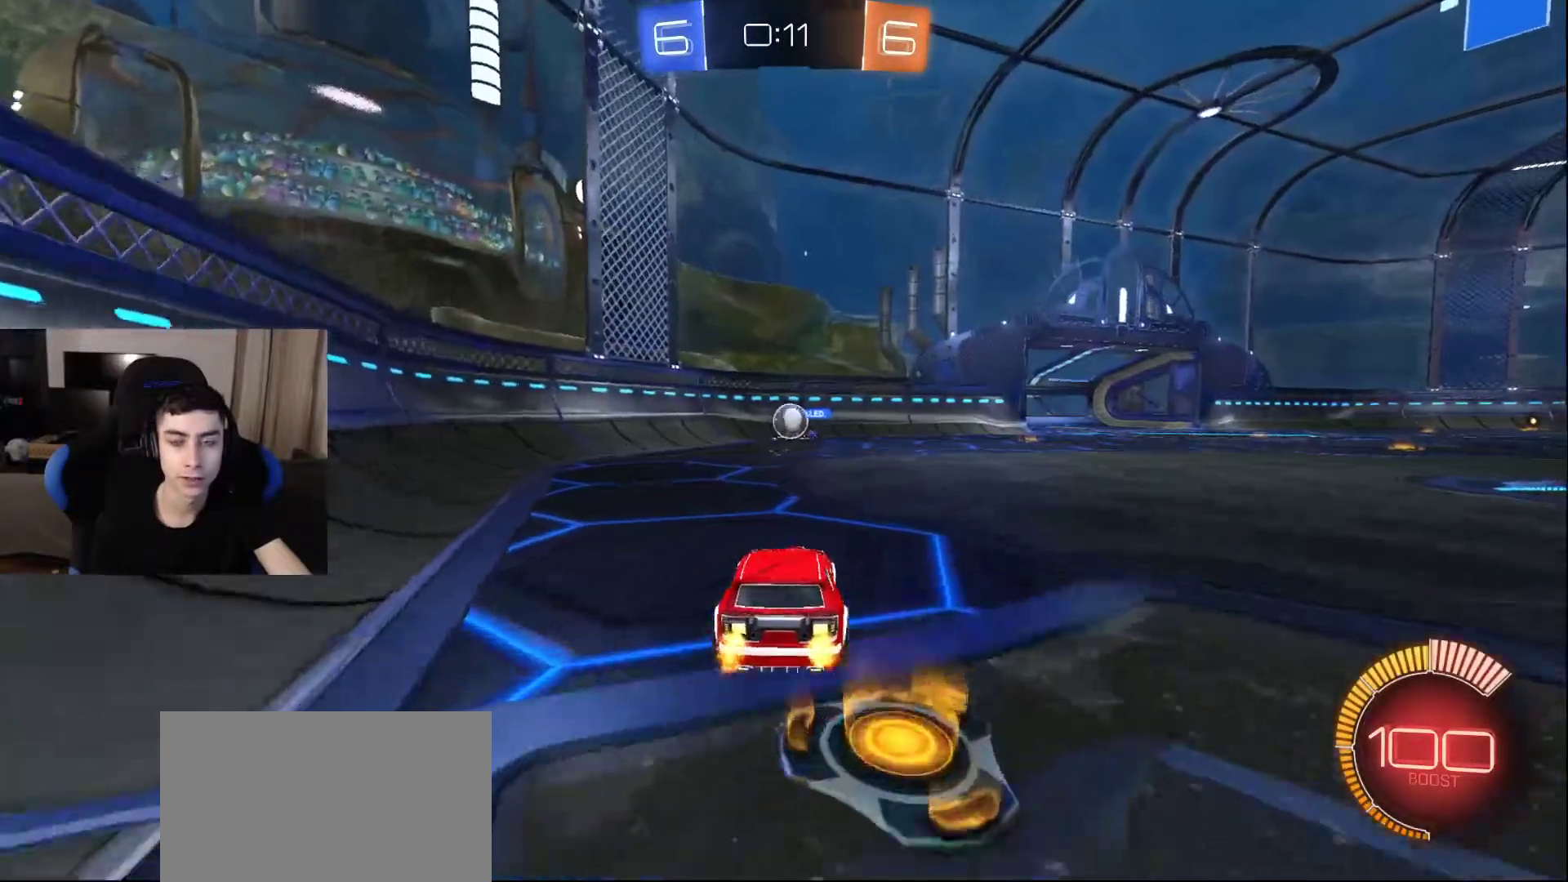
{"buttons": [], "left_stick": "center", "right_stick": "center", "events": [[33, "CROSS", "down"], [100, "CROSS", "up"]]}
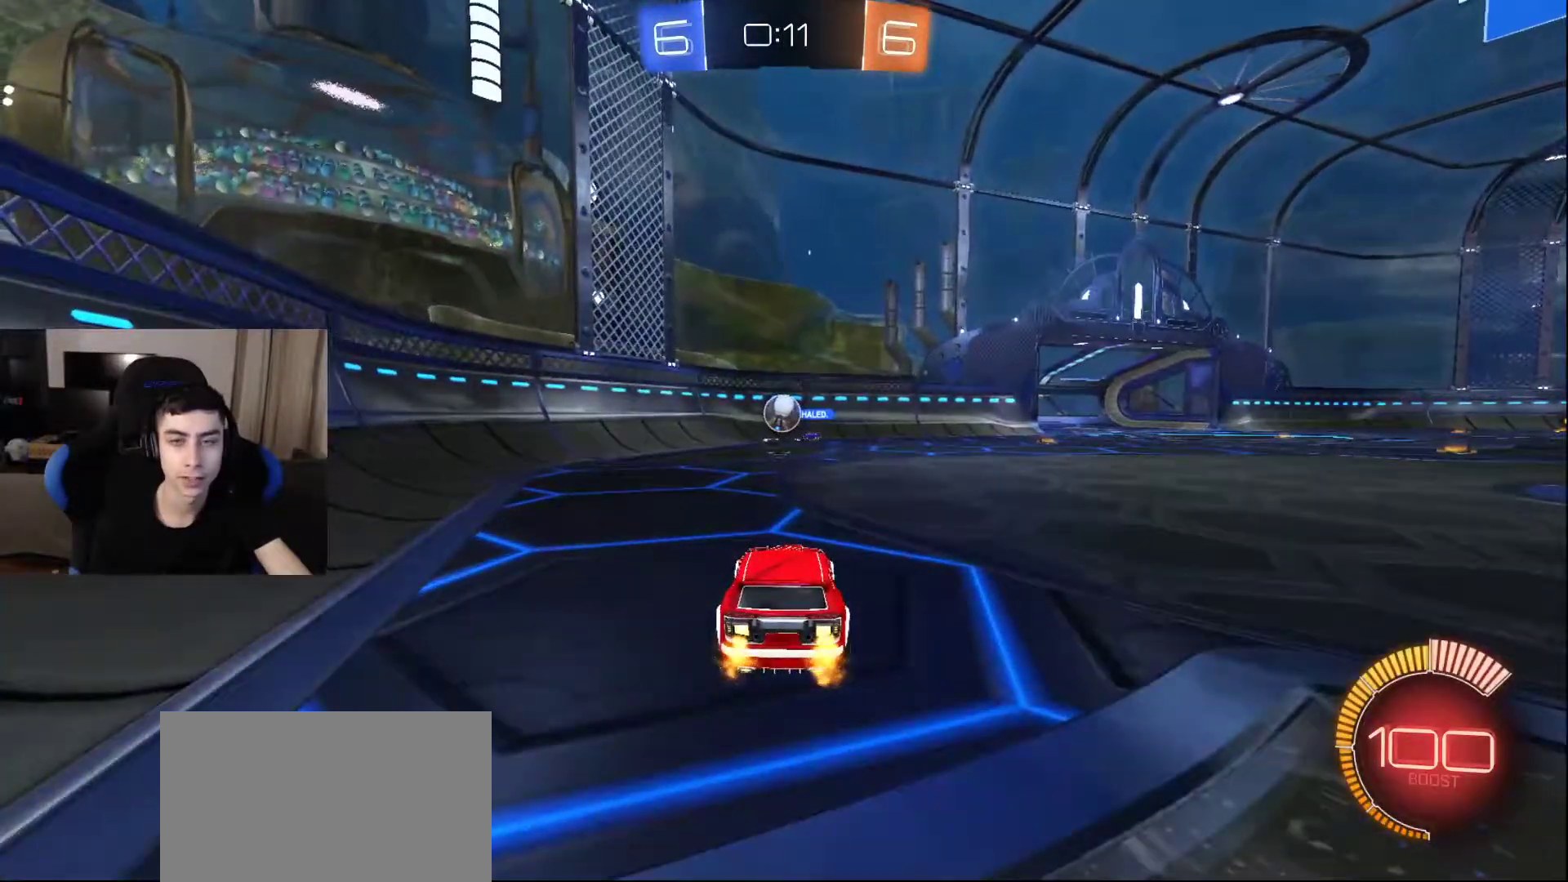
{"buttons": [], "left_stick": "center", "right_stick": "center", "events": [[117, "CROSS", "down"], [183, "CROSS", "up"], [250, "CROSS", "down"], [350, "CROSS", "up"]]}
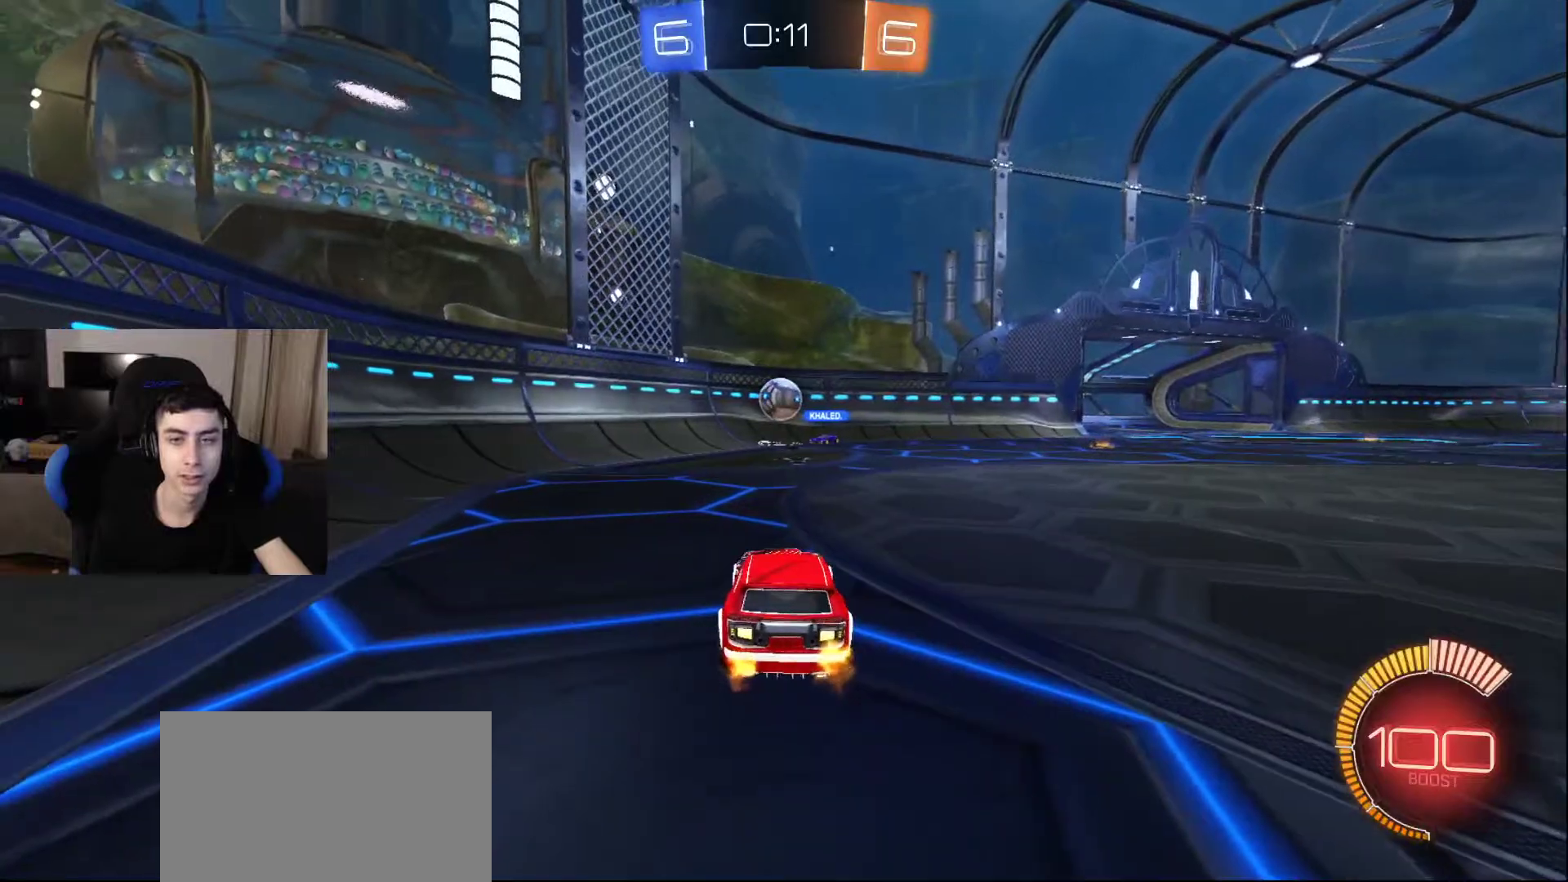
{"buttons": [], "left_stick": "center", "right_stick": "center", "events": []}
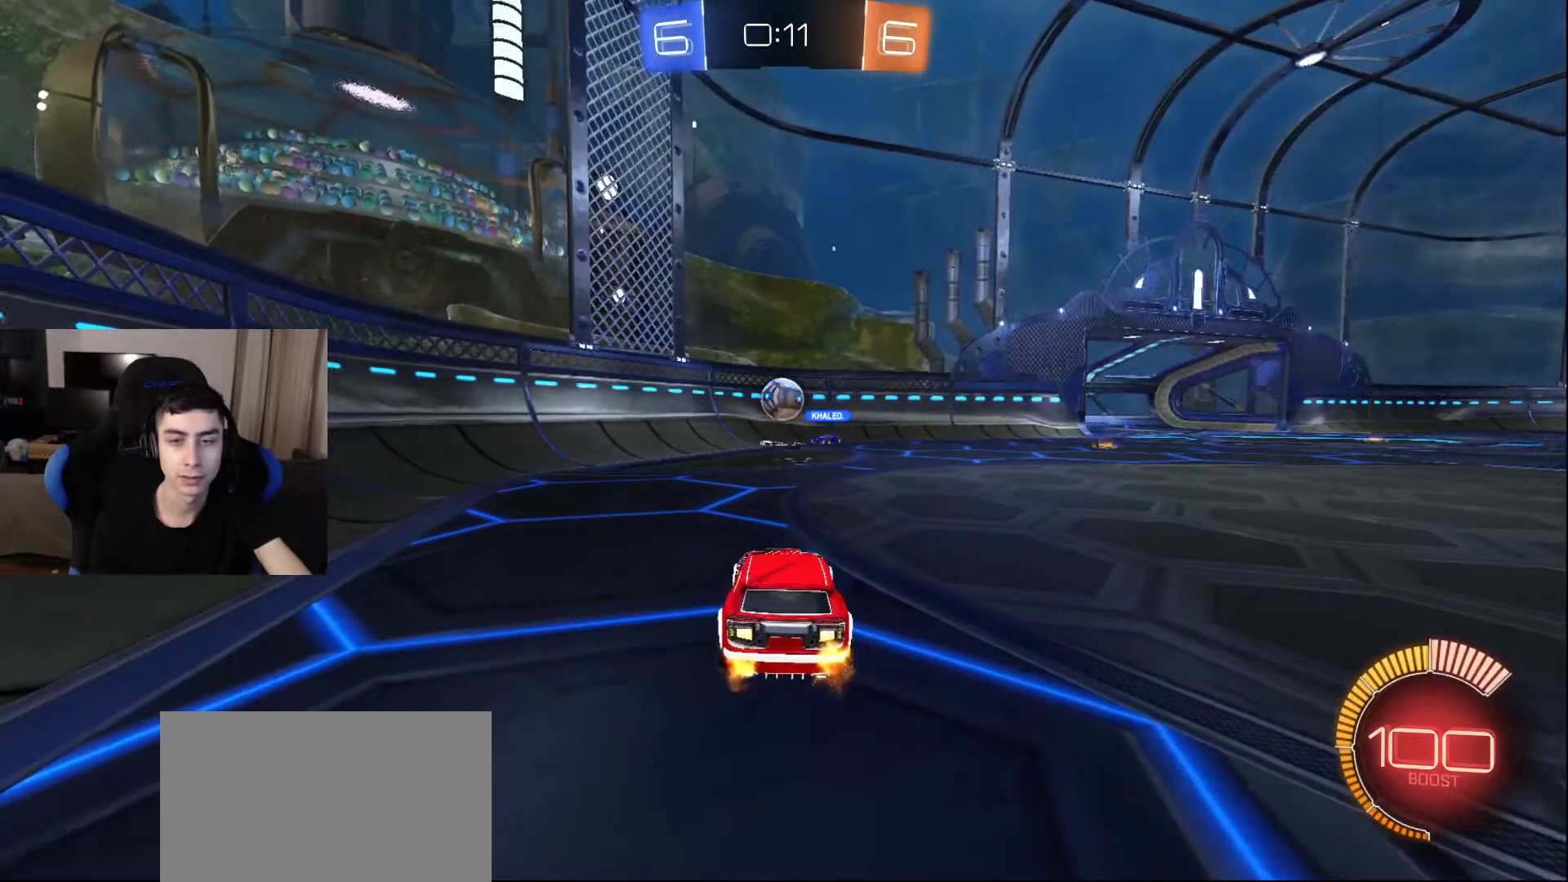
{"buttons": [], "left_stick": "center", "right_stick": "center", "events": []}
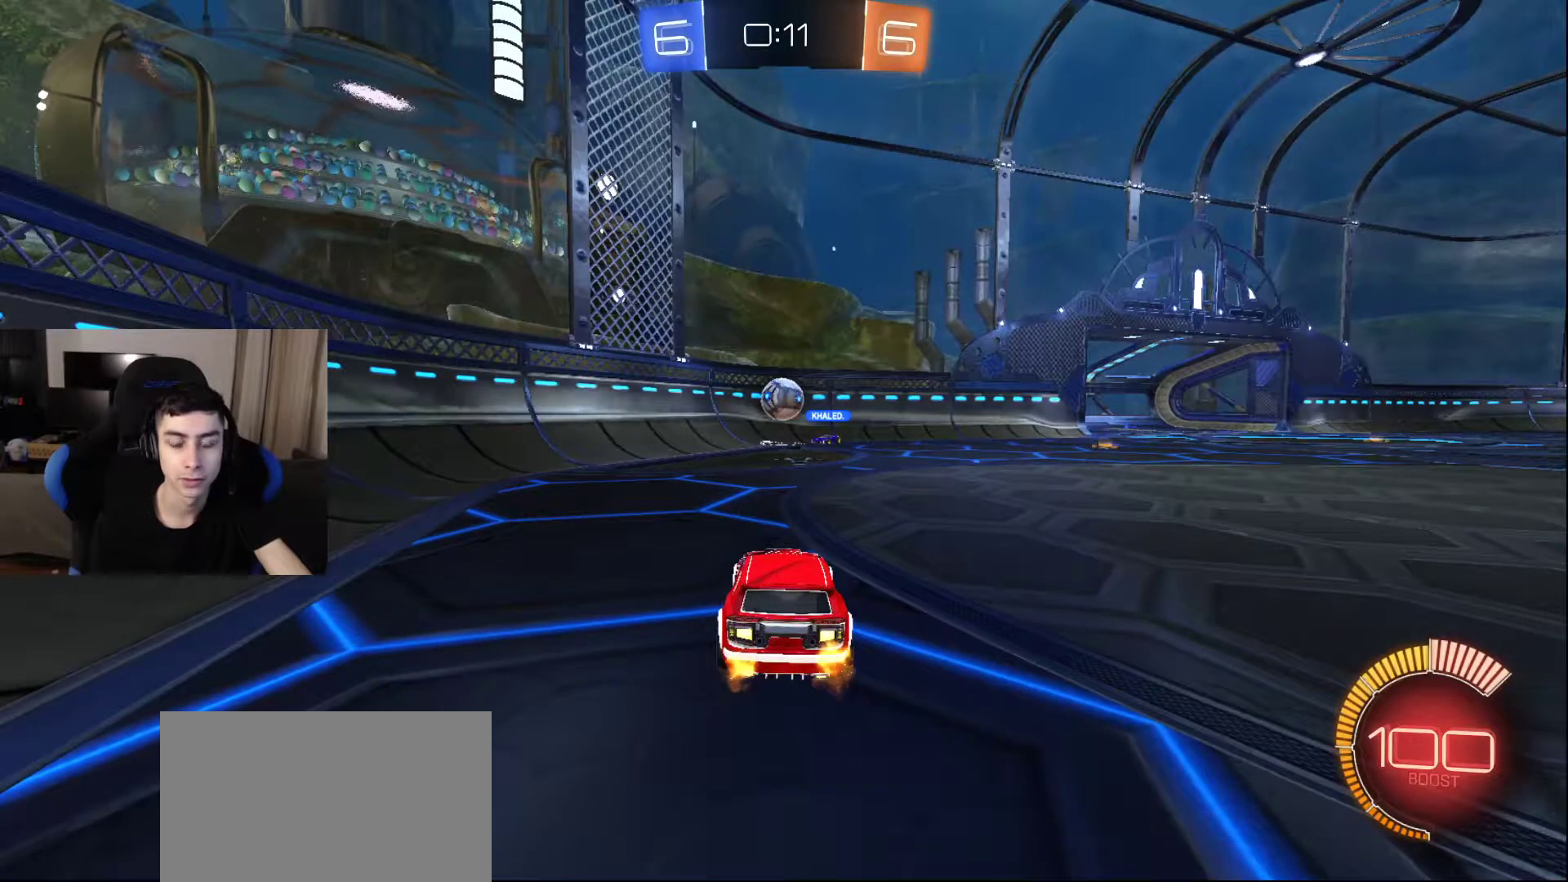
{"buttons": [], "left_stick": "down", "right_stick": "center", "events": [[217, "TRIANGLE", "down"], [217, "left_stick", "down"], [317, "TRIANGLE", "up"], [367, "TRIANGLE", "down"], [450, "TRIANGLE", "up"]]}
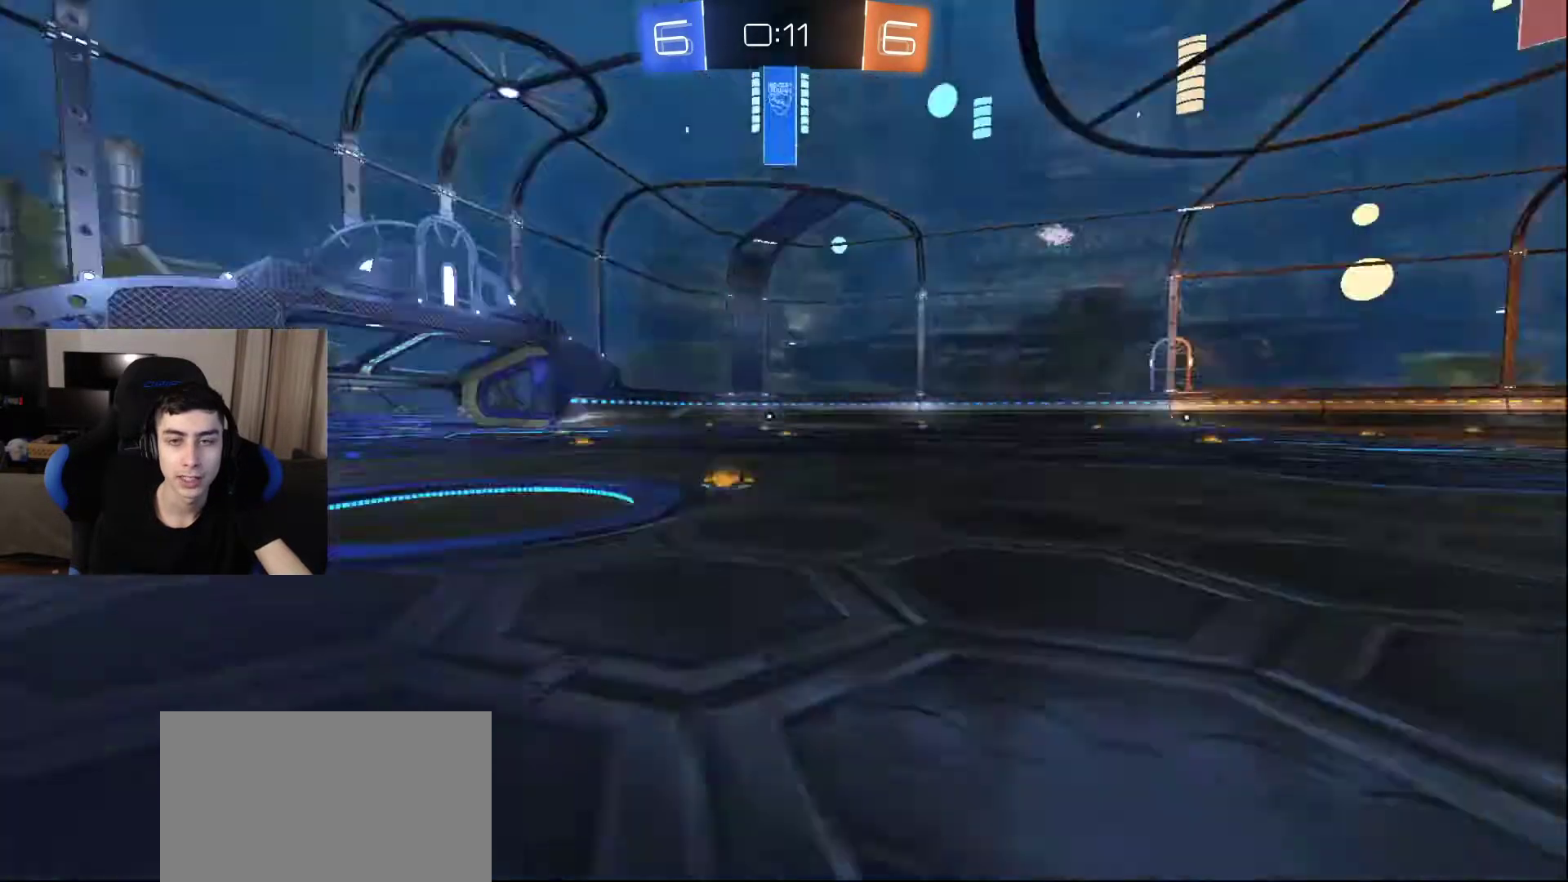
{"buttons": [], "left_stick": "down-right", "right_stick": "left", "events": [[17, "TRIANGLE", "down"], [117, "TRIANGLE", "up"], [283, "left_stick", "down-right"], [283, "right_stick", "down-left"], [400, "right_stick", "left"]]}
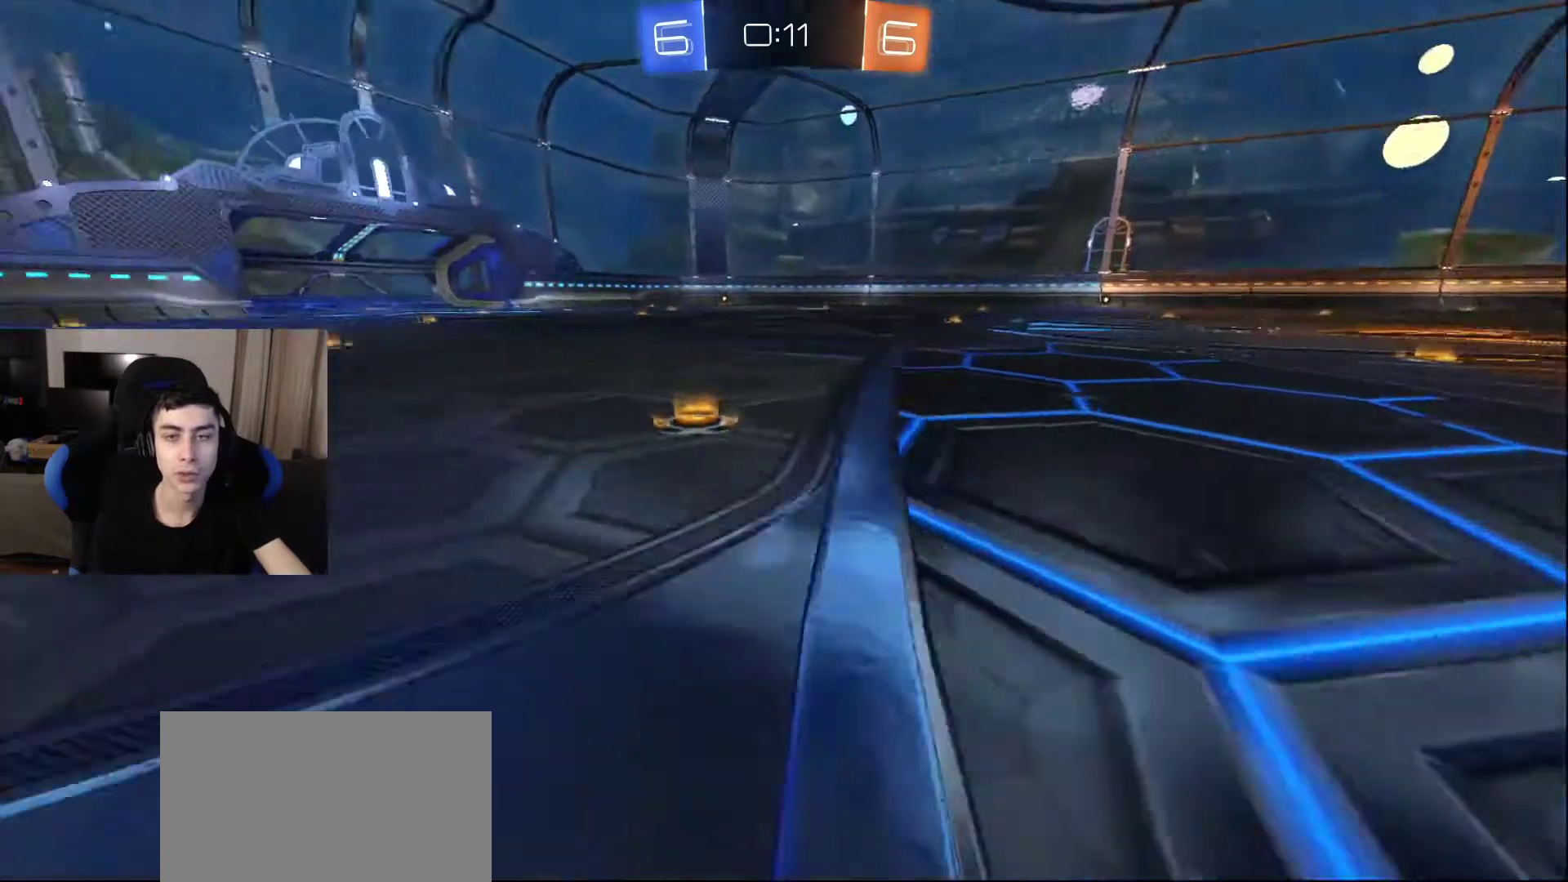
{"buttons": [], "left_stick": "left", "right_stick": "left", "events": [[133, "left_stick", "down"], [283, "left_stick", "left"]]}
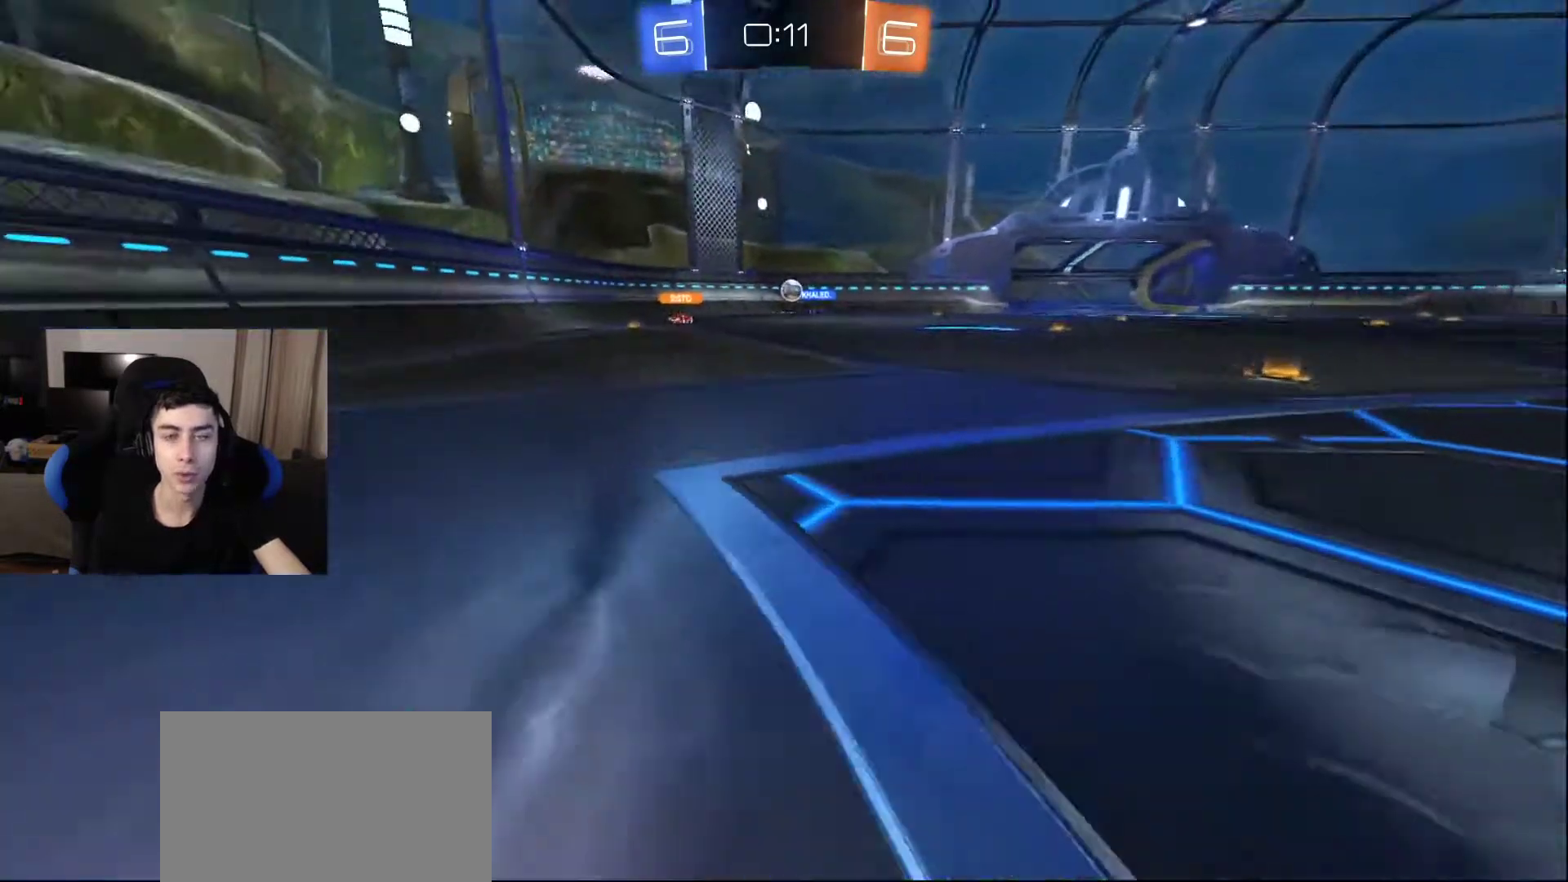
{"buttons": [], "left_stick": "up", "right_stick": "center", "events": [[50, "right_stick", "center"], [117, "left_stick", "up-left"], [500, "left_stick", "up"]]}
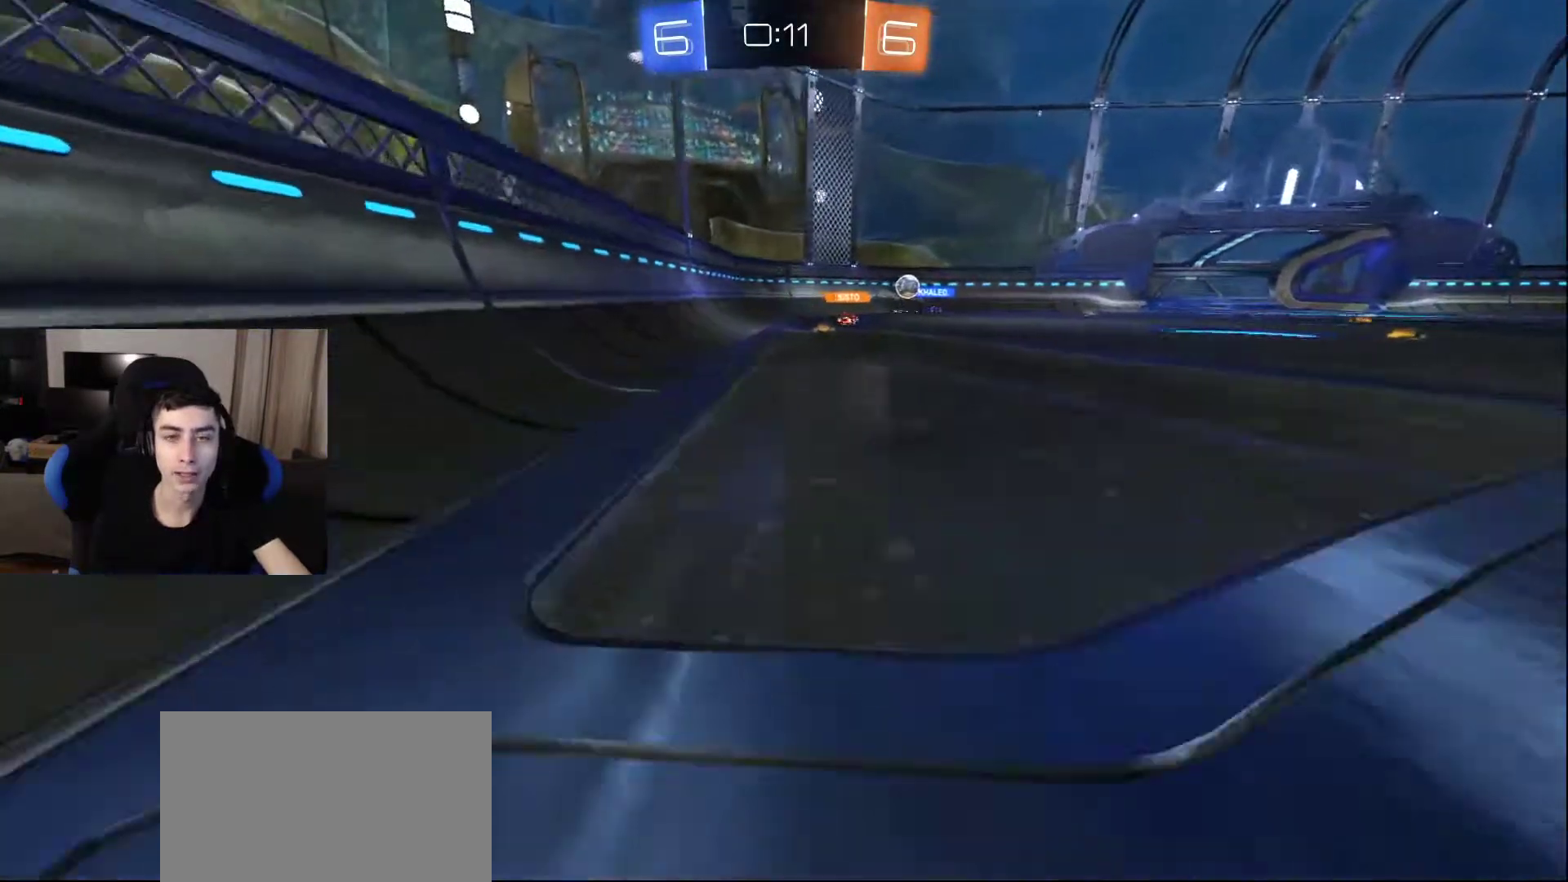
{"buttons": [], "left_stick": "center", "right_stick": "center", "events": [[167, "left_stick", "up-right"], [350, "left_stick", "center"]]}
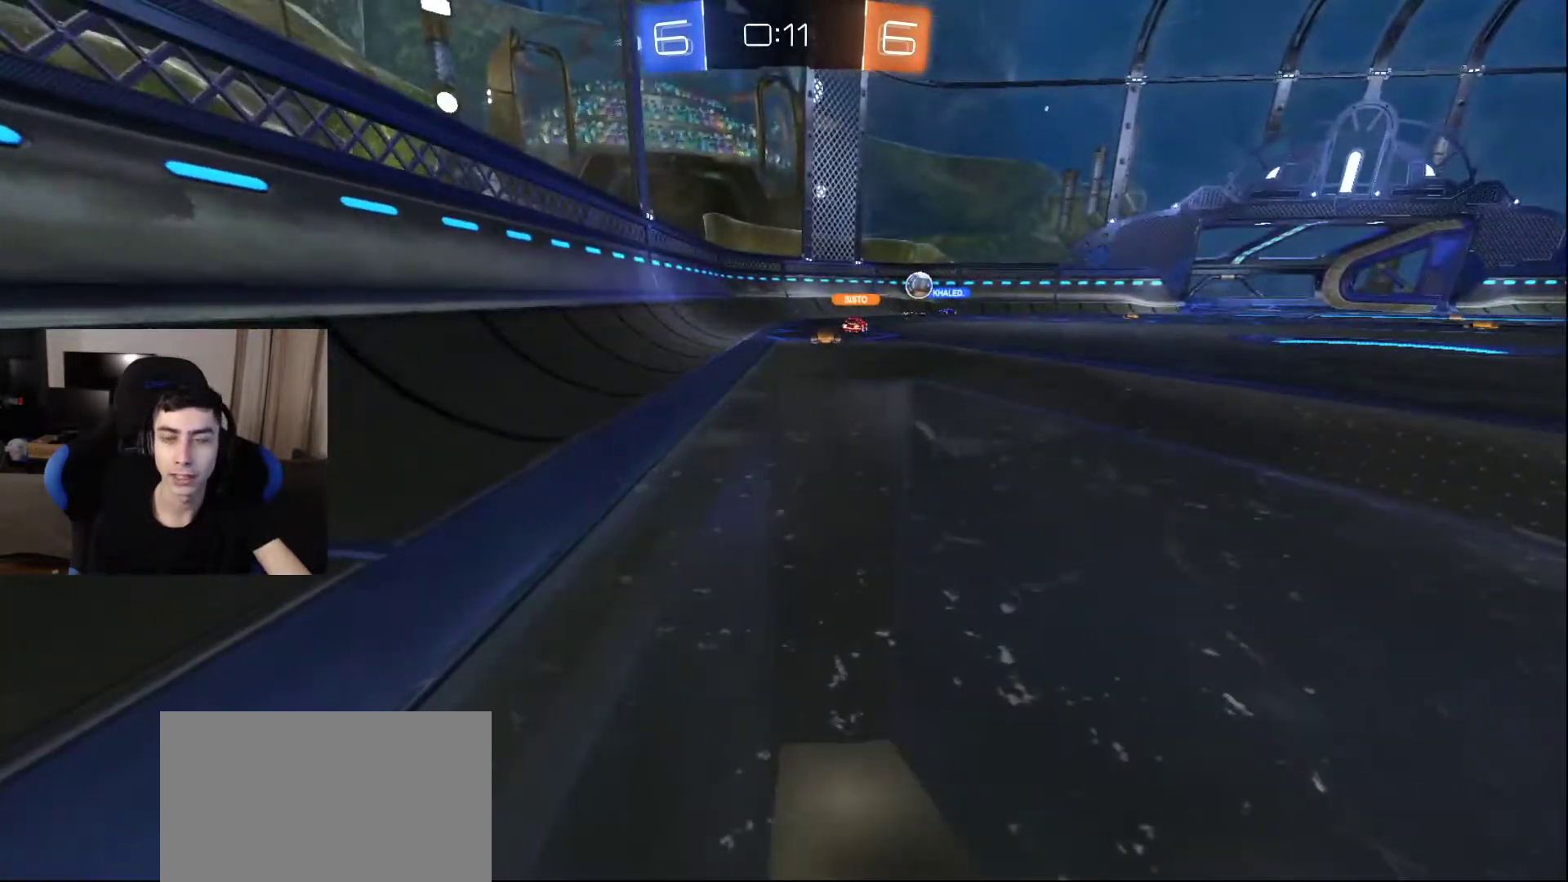
{"buttons": [], "left_stick": "center", "right_stick": "center", "events": [[50, "CROSS", "down"], [83, "CROSS", "up"]]}
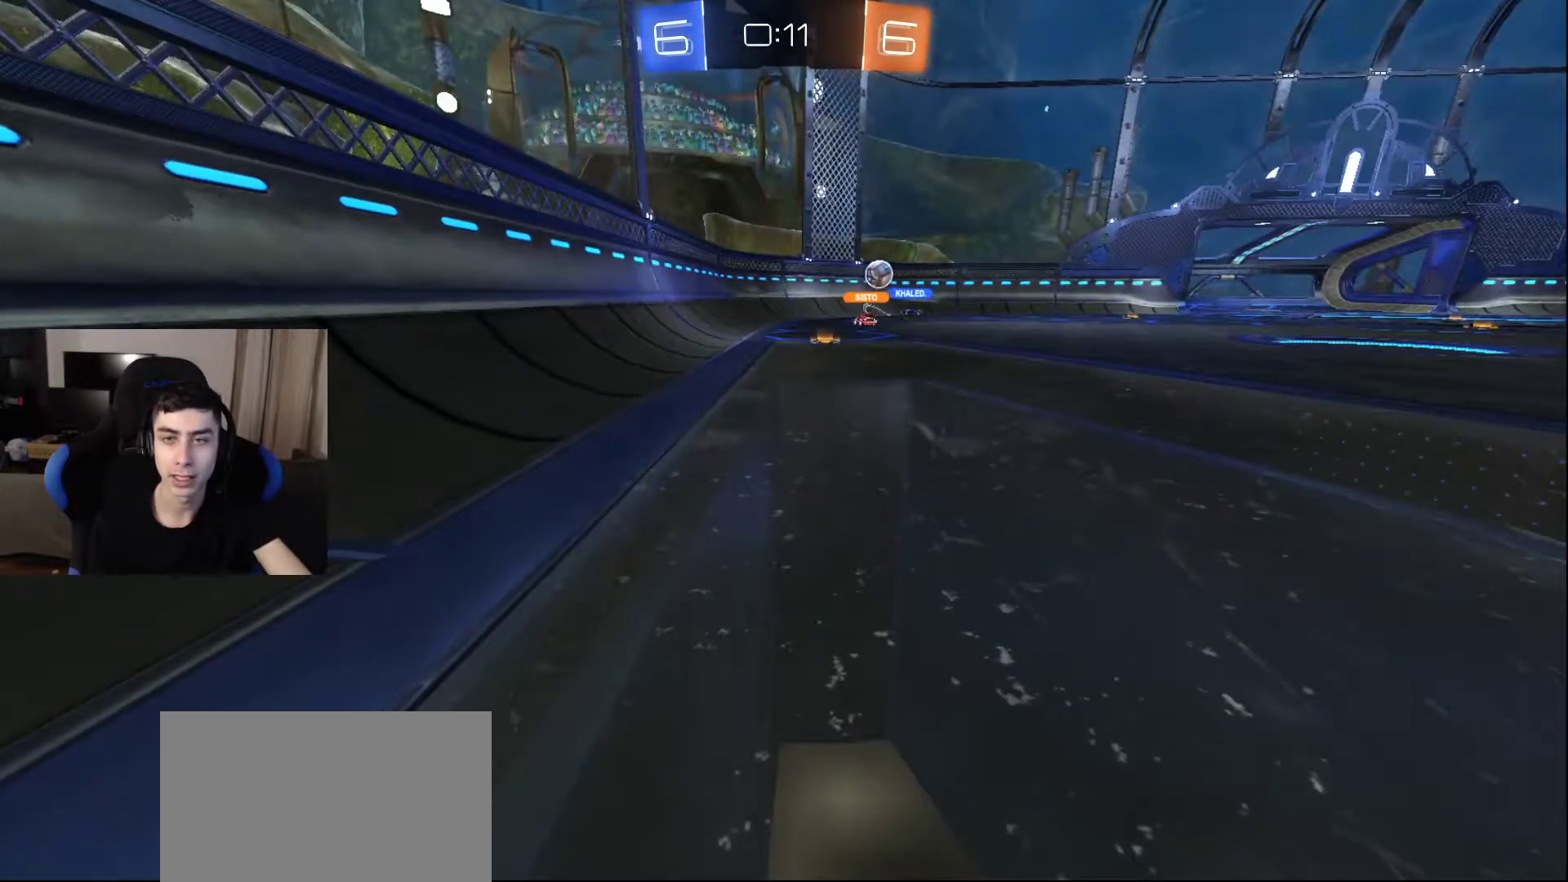
{"buttons": [], "left_stick": "up", "right_stick": "center", "events": [[17, "CROSS", "down"], [17, "left_stick", "up"], [117, "CROSS", "up"], [317, "right_stick", "down-right"], [467, "right_stick", "center"]]}
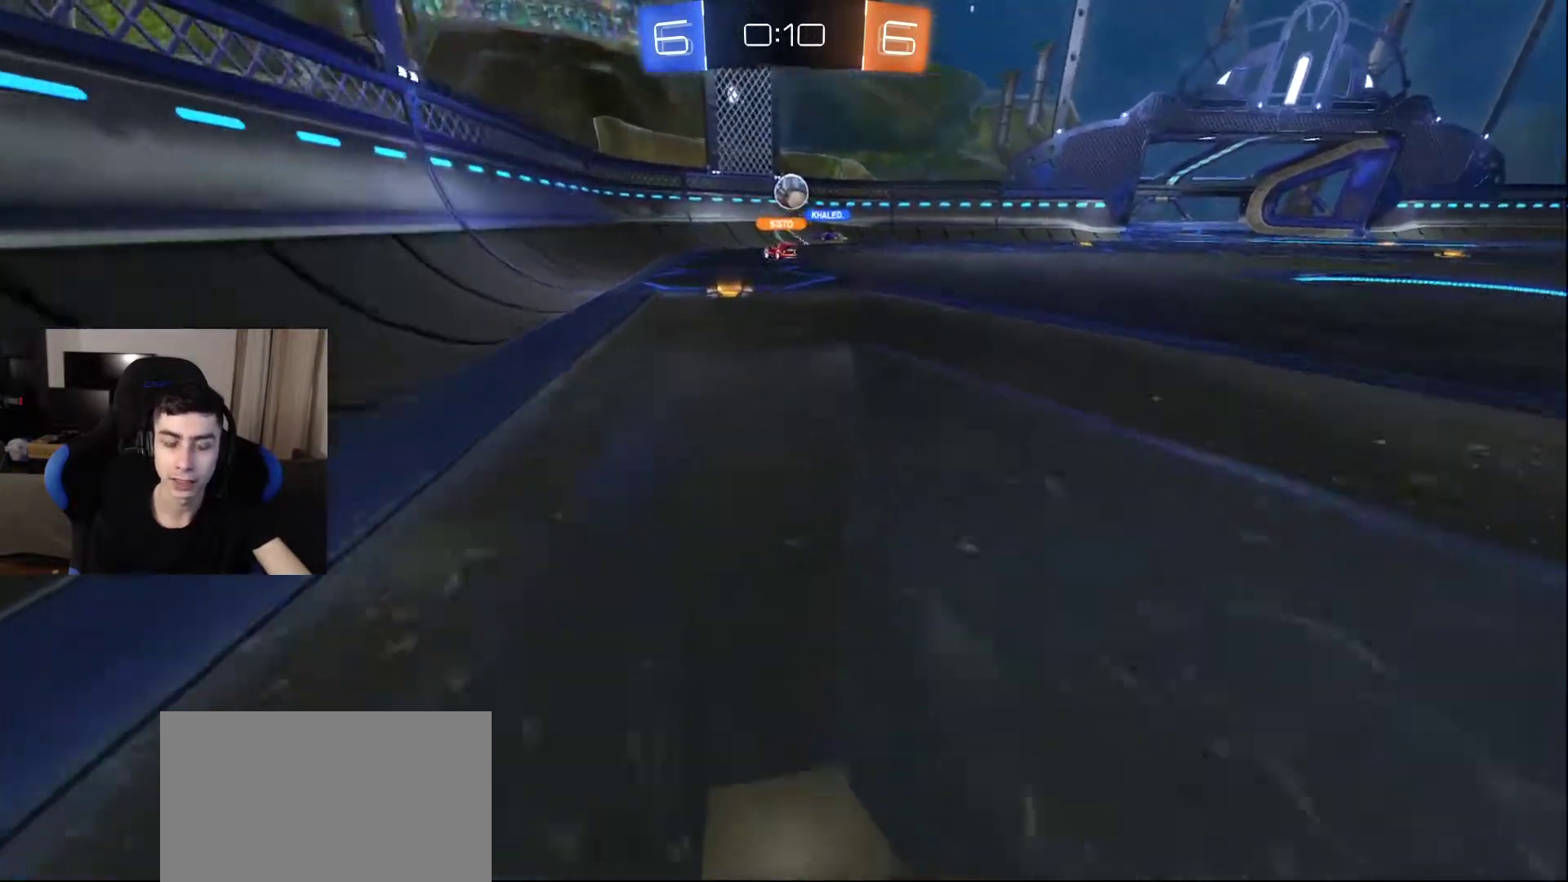
{"buttons": [], "left_stick": "up", "right_stick": "center", "events": [[133, "right_stick", "up"], [200, "right_stick", "up-left"], [417, "right_stick", "center"]]}
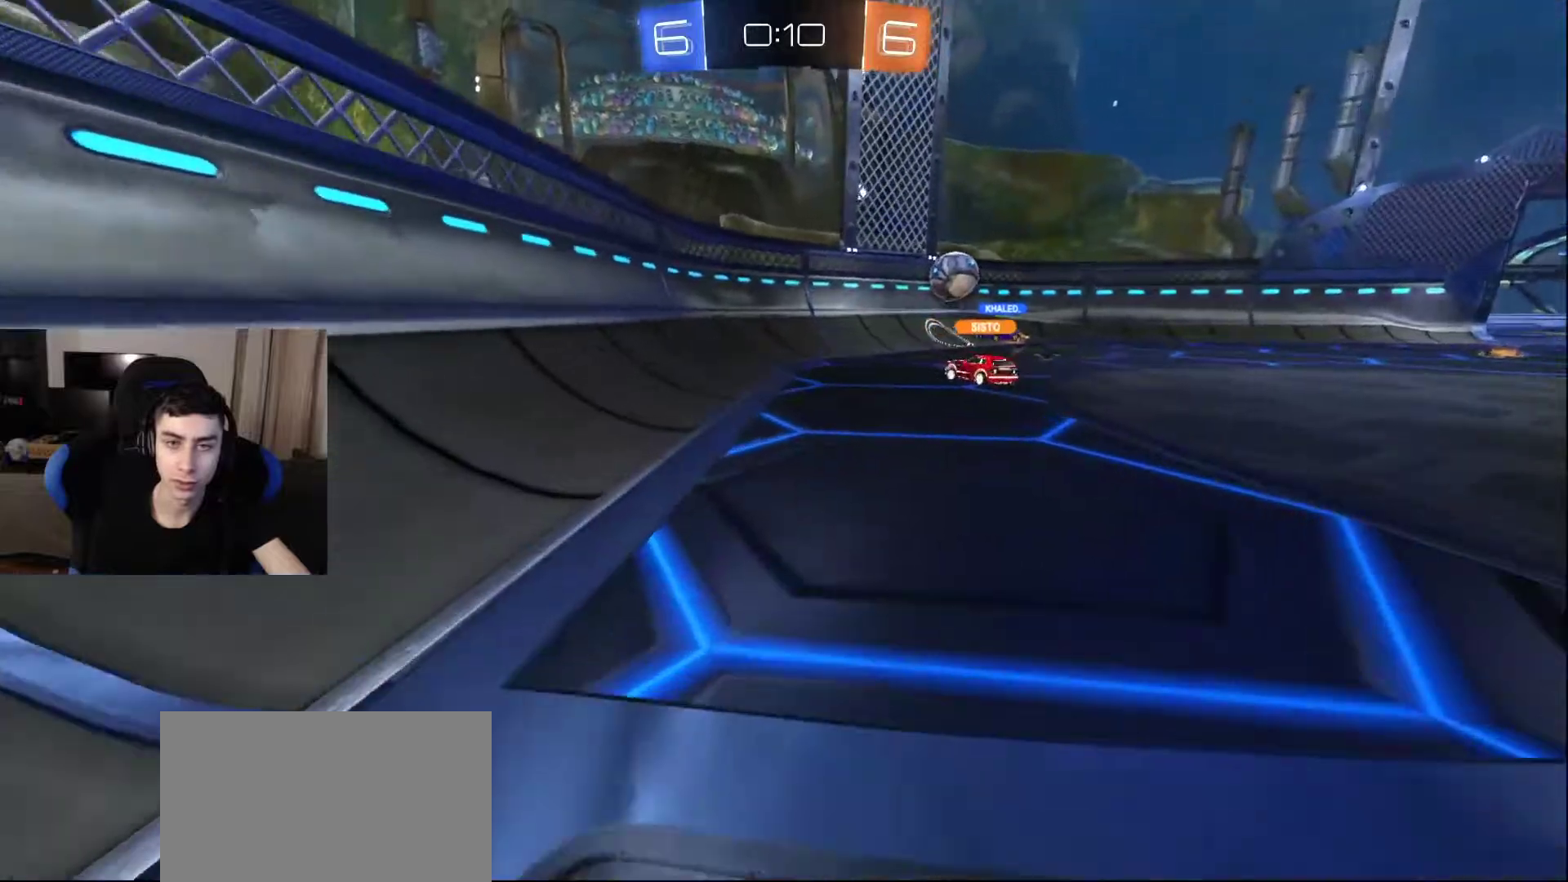
{"buttons": [], "left_stick": "down", "right_stick": "down-right", "events": [[33, "left_stick", "center"], [217, "left_stick", "down"], [383, "right_stick", "right"], [433, "right_stick", "down-right"]]}
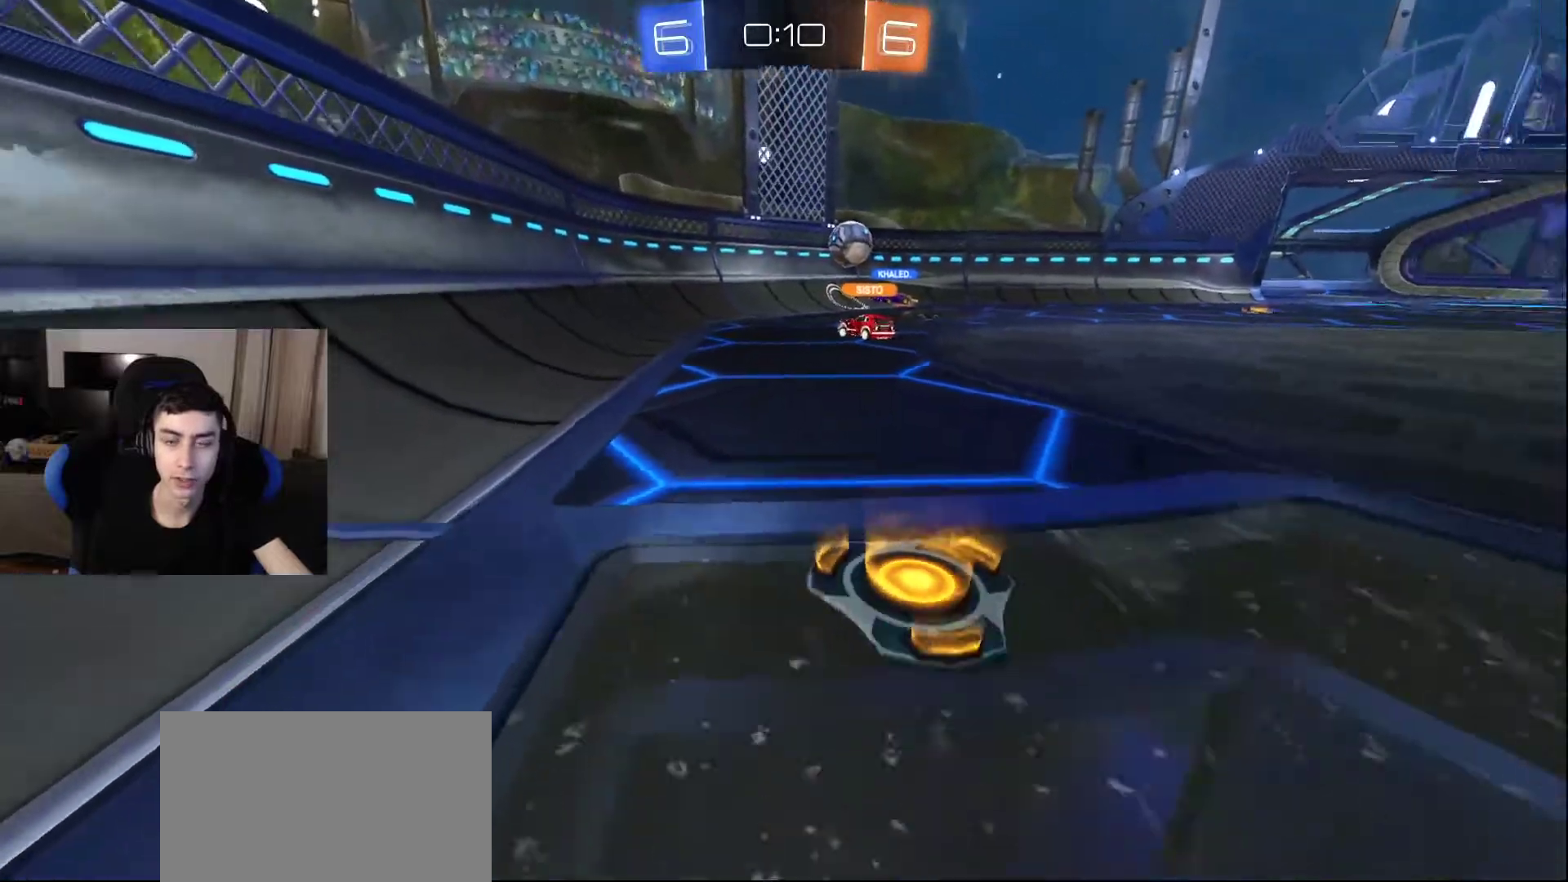
{"buttons": [], "left_stick": "up", "right_stick": "center", "events": [[133, "left_stick", "center"], [200, "left_stick", "up"], [250, "right_stick", "center"]]}
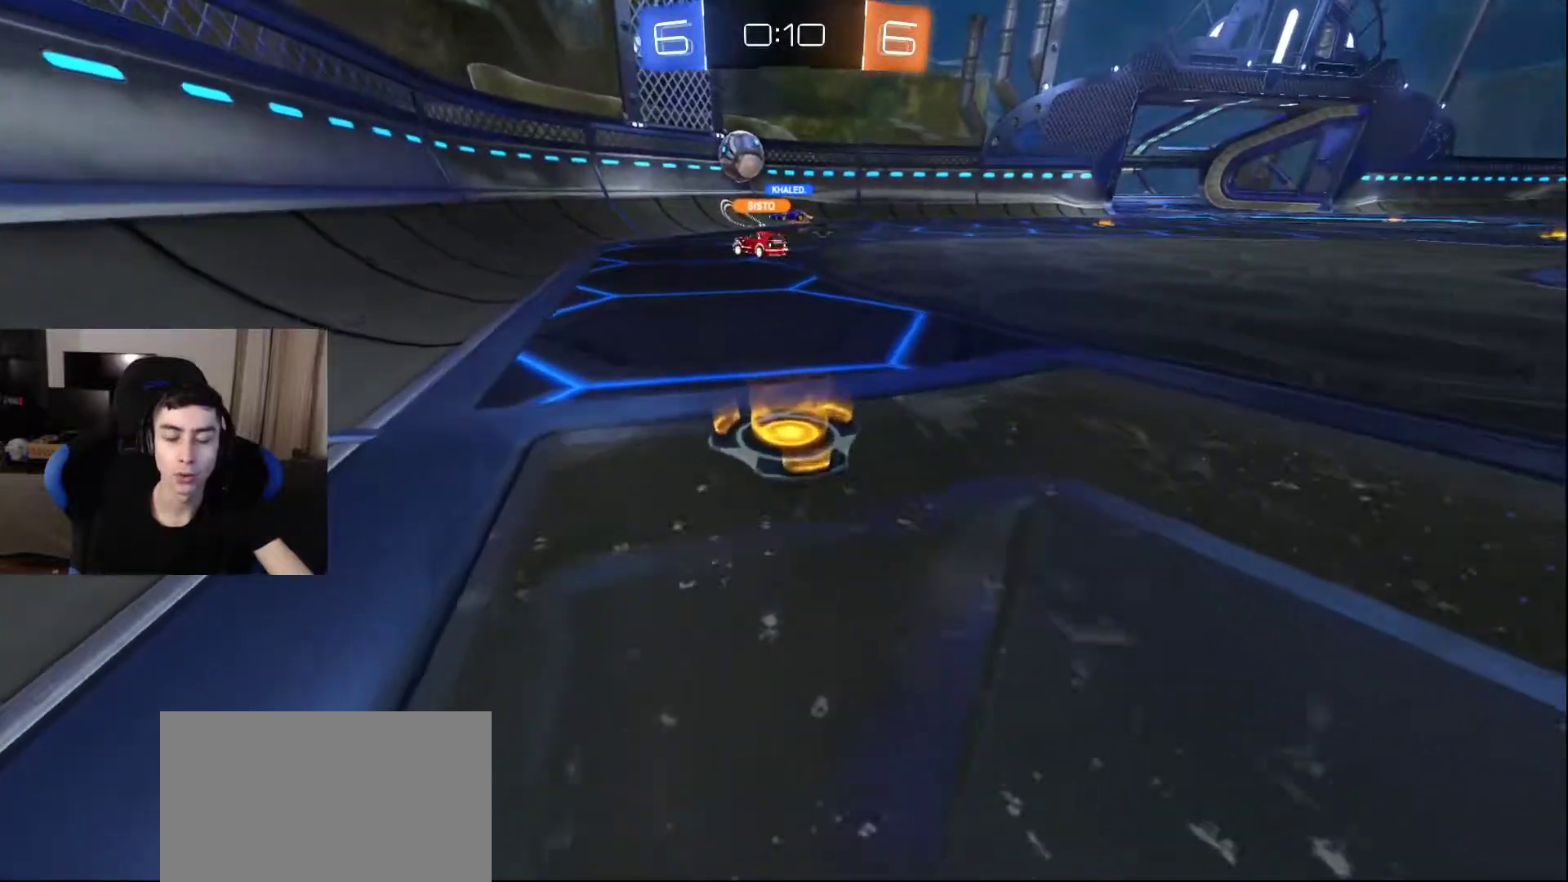
{"buttons": [], "left_stick": "up", "right_stick": "center", "events": []}
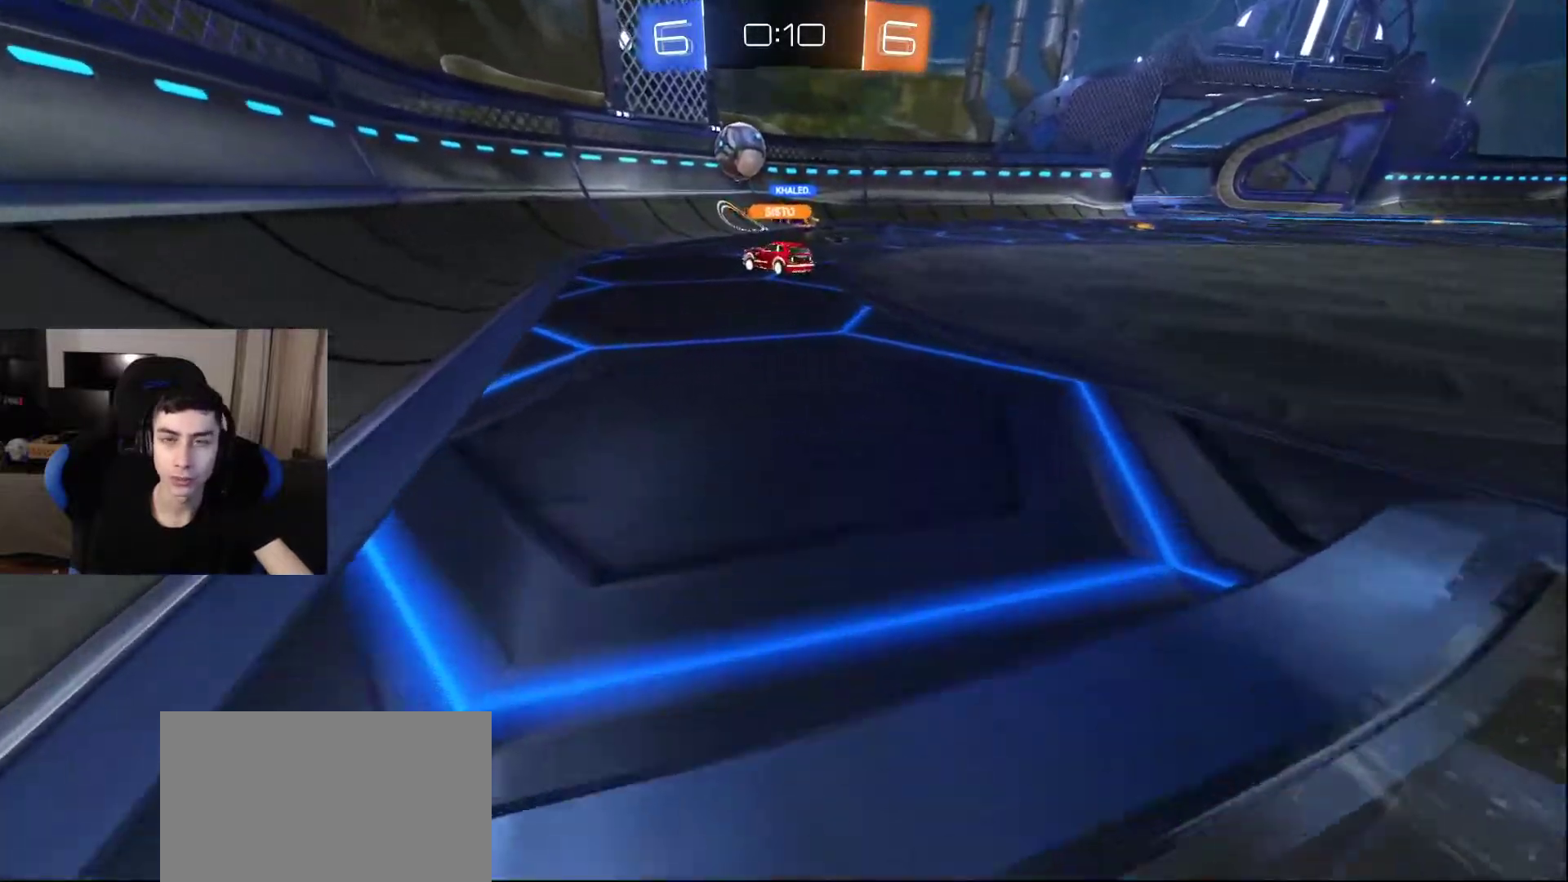
{"buttons": [], "left_stick": "center", "right_stick": "center", "events": [[383, "left_stick", "center"]]}
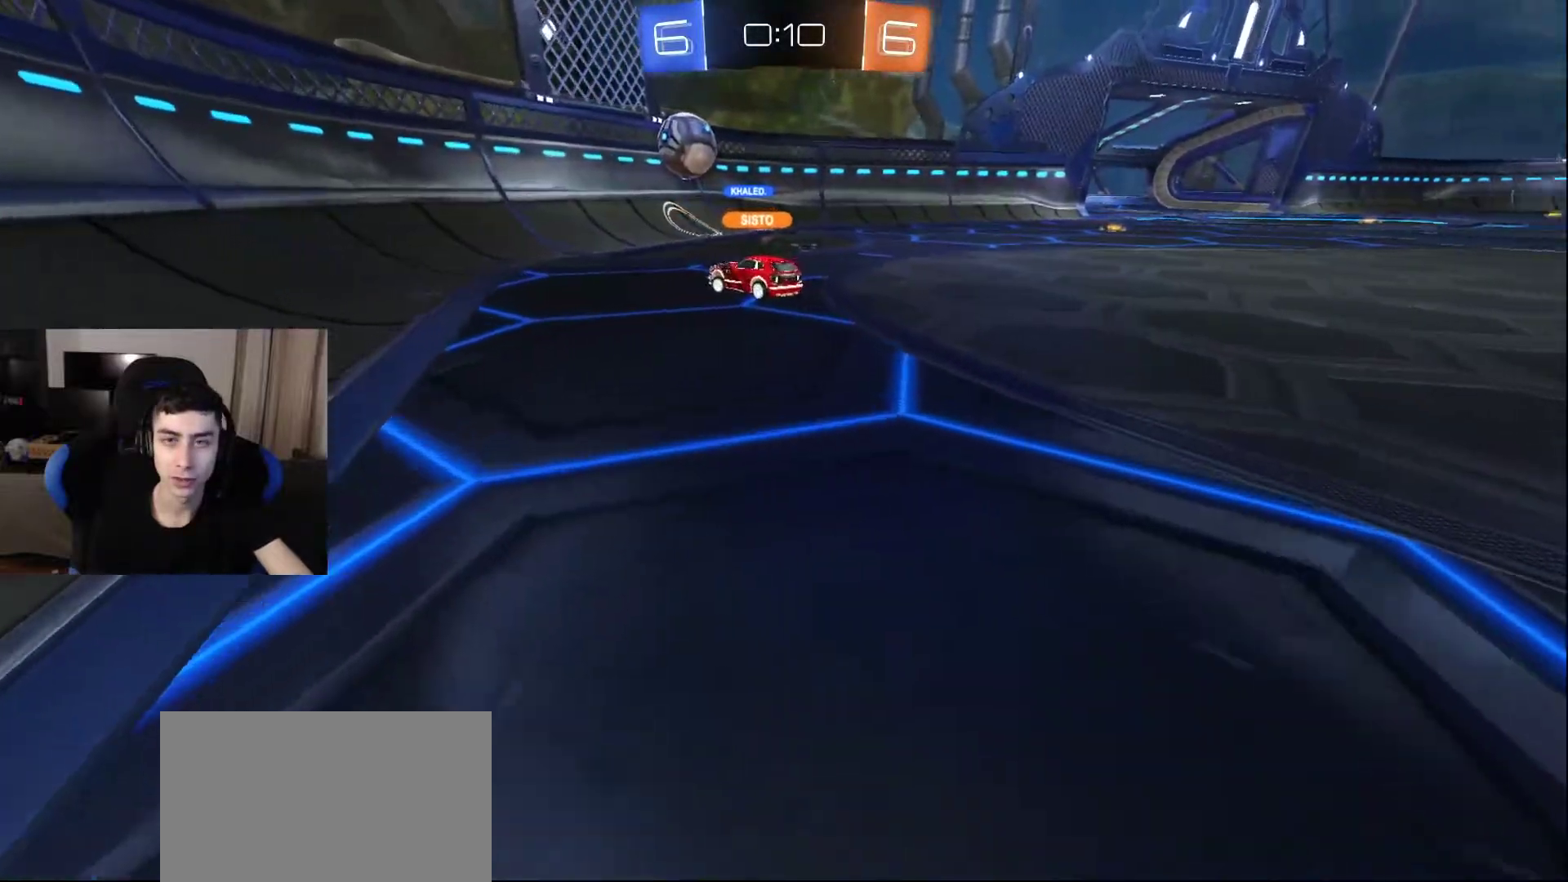
{"buttons": [], "left_stick": "up", "right_stick": "right", "events": [[150, "left_stick", "up"], [150, "right_stick", "right"]]}
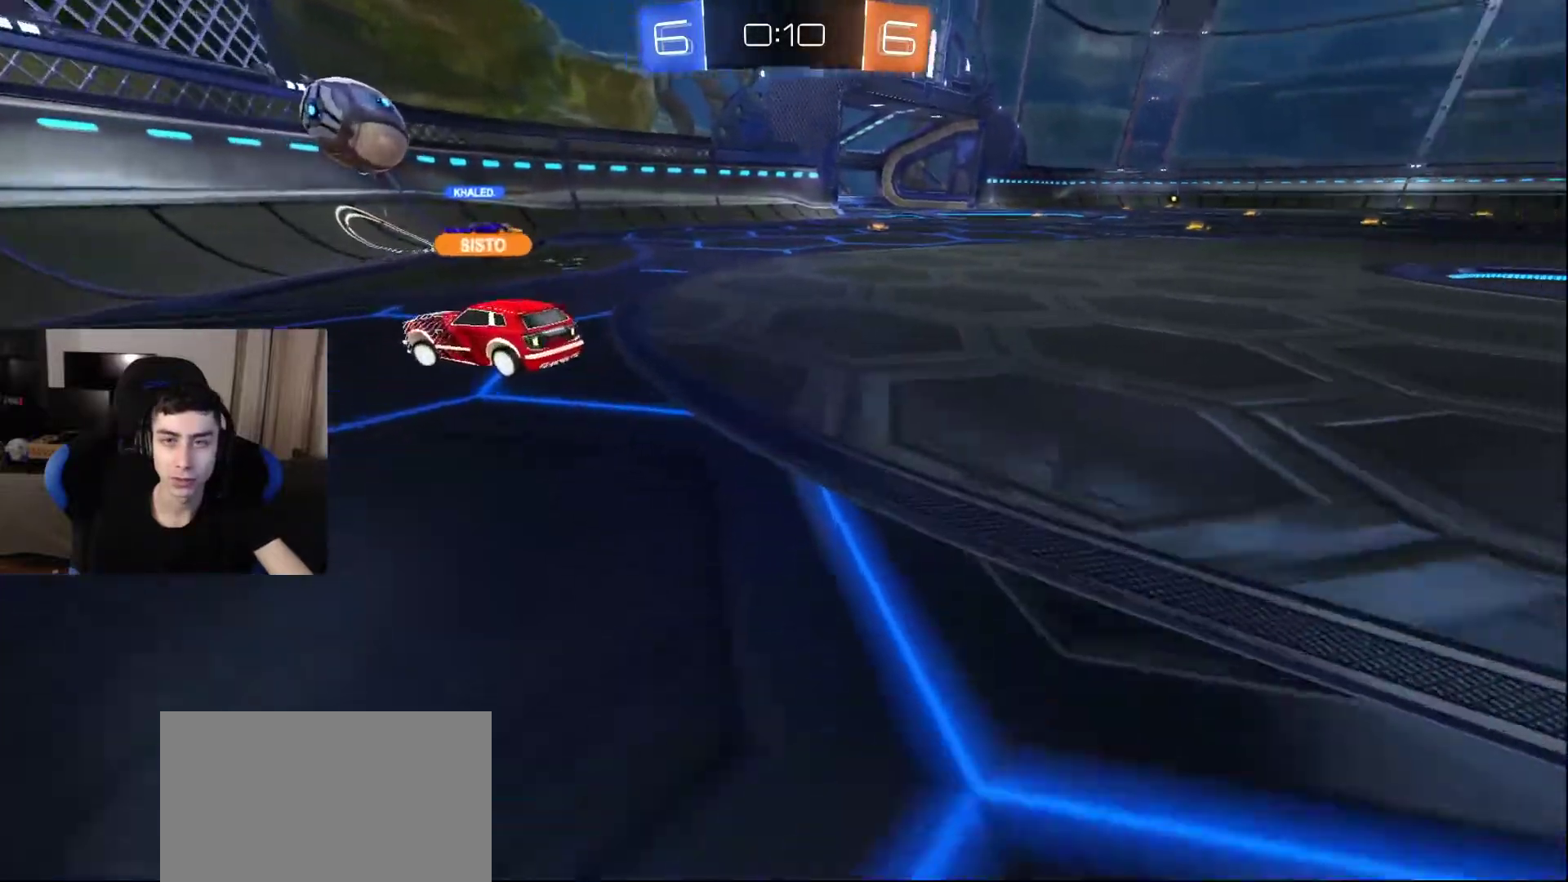
{"buttons": [], "left_stick": "up", "right_stick": "right", "events": []}
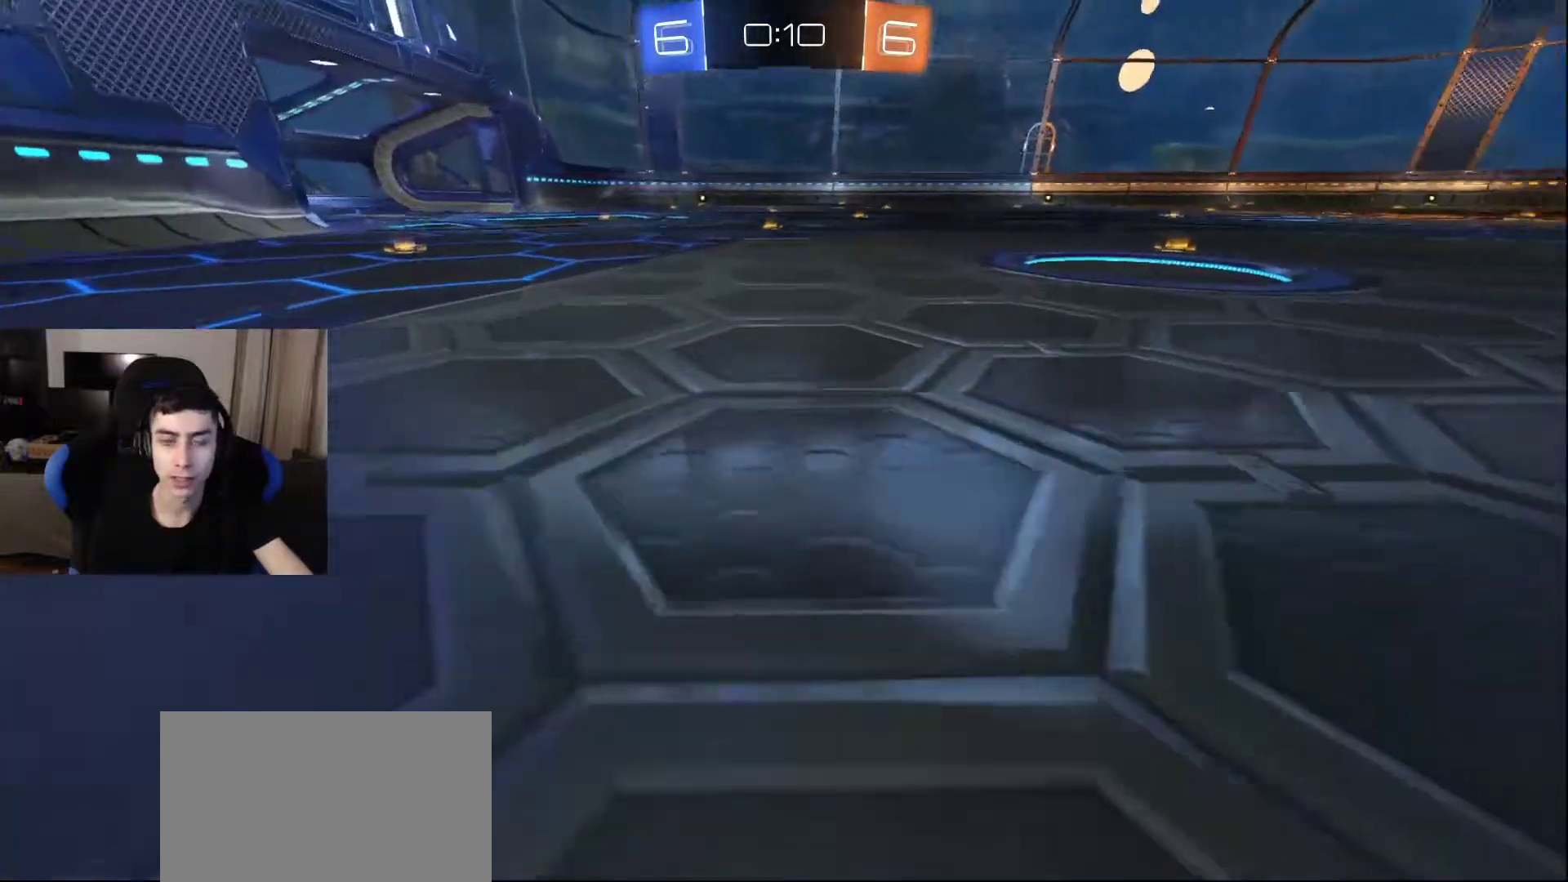
{"buttons": [], "left_stick": "up", "right_stick": "right", "events": []}
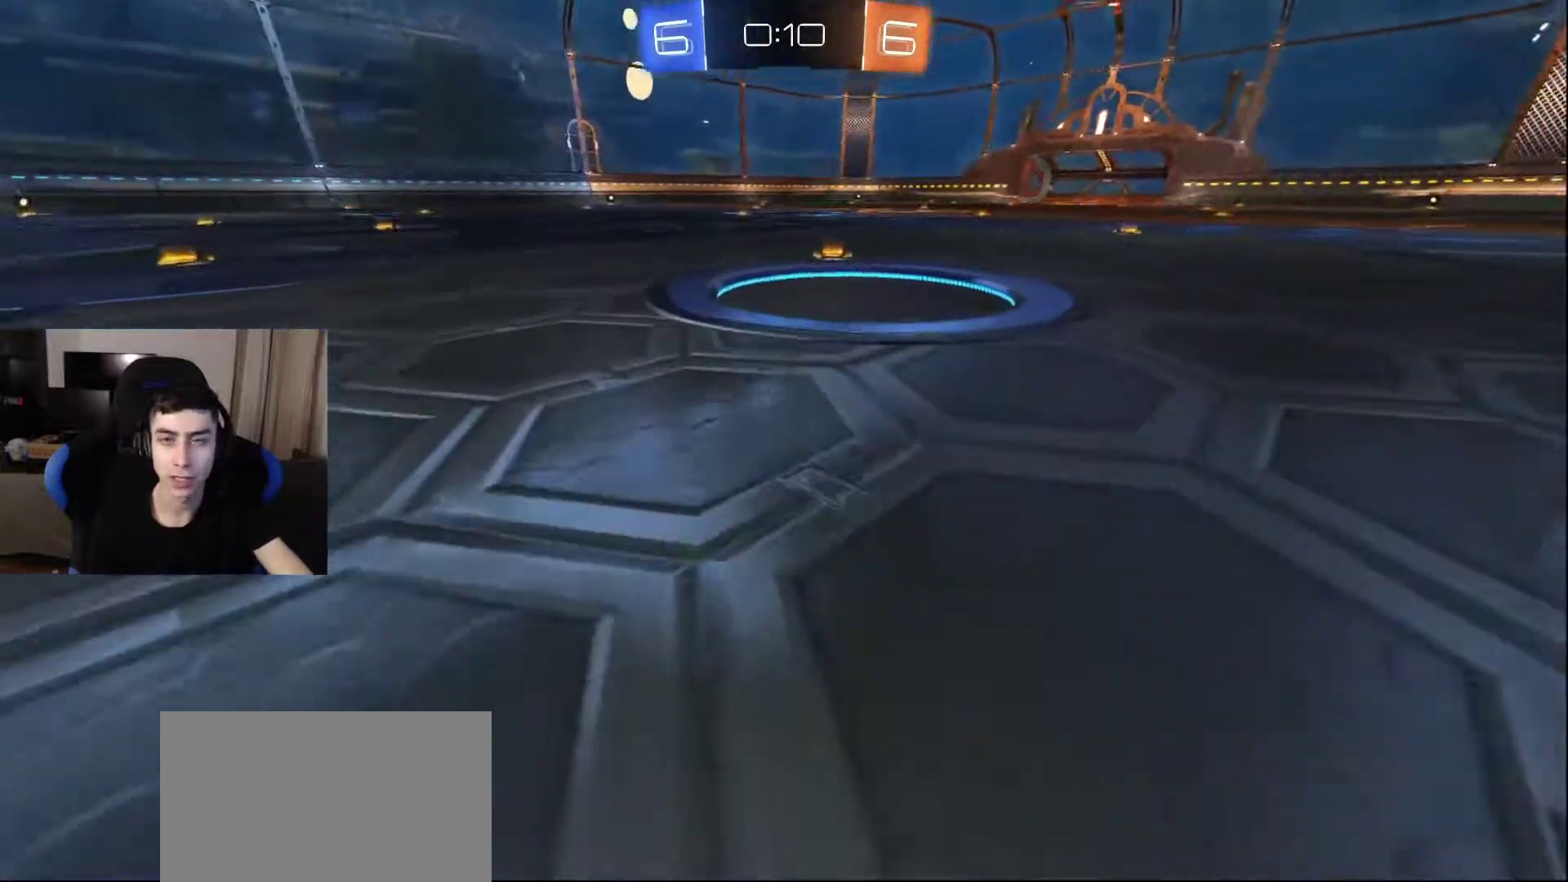
{"buttons": [], "left_stick": "up", "right_stick": "right", "events": []}
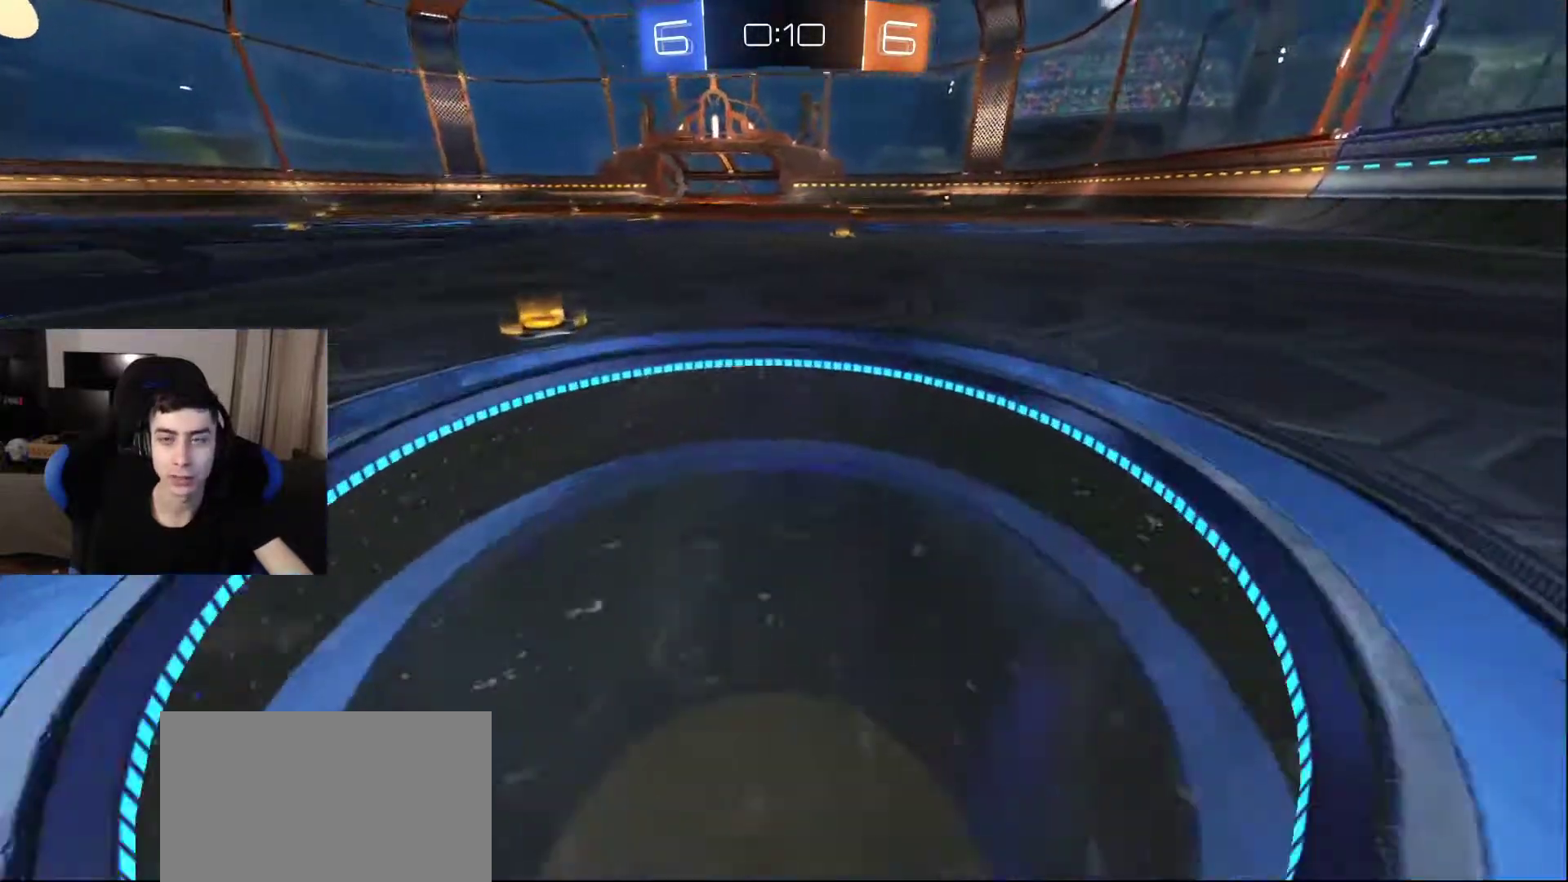
{"buttons": [], "left_stick": "up", "right_stick": "right", "events": []}
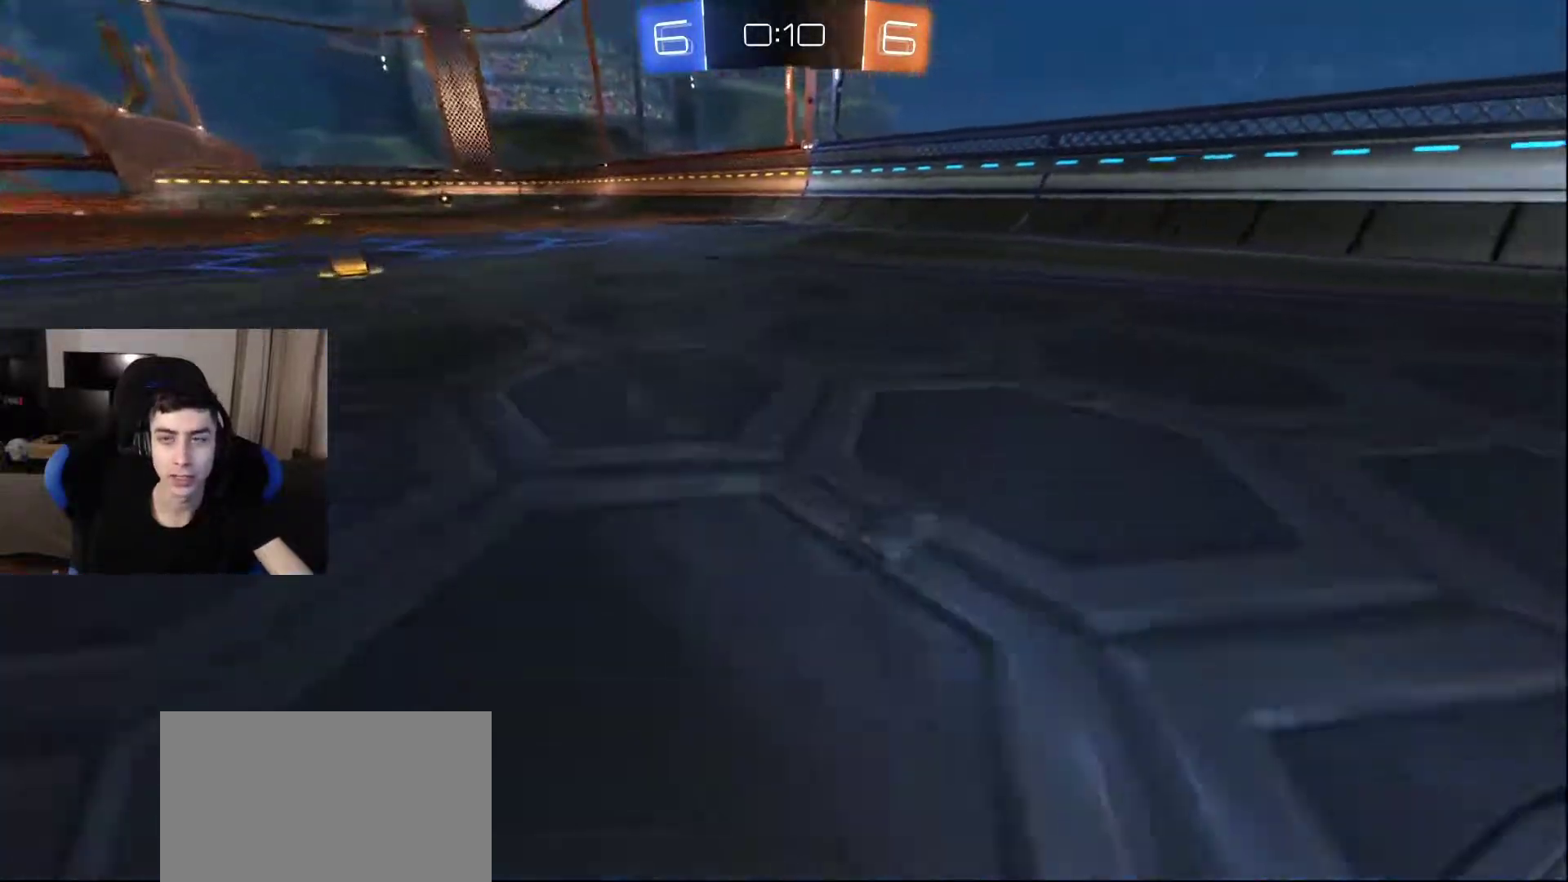
{"buttons": [], "left_stick": "up", "right_stick": "right", "events": []}
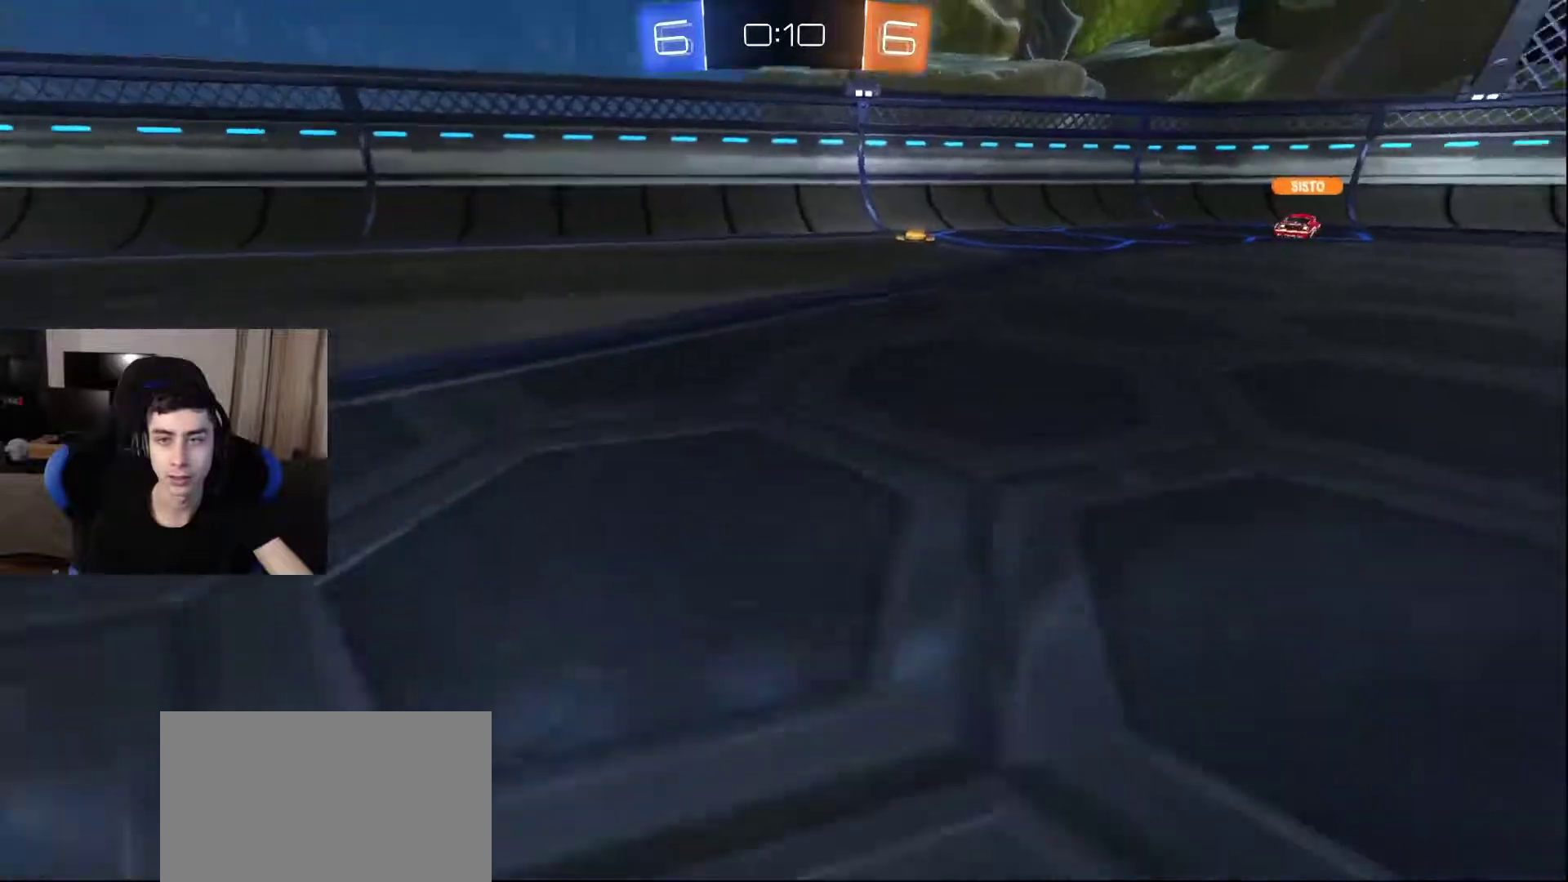
{"buttons": [], "left_stick": "up", "right_stick": "left", "events": [[133, "right_stick", "center"], [183, "right_stick", "left"]]}
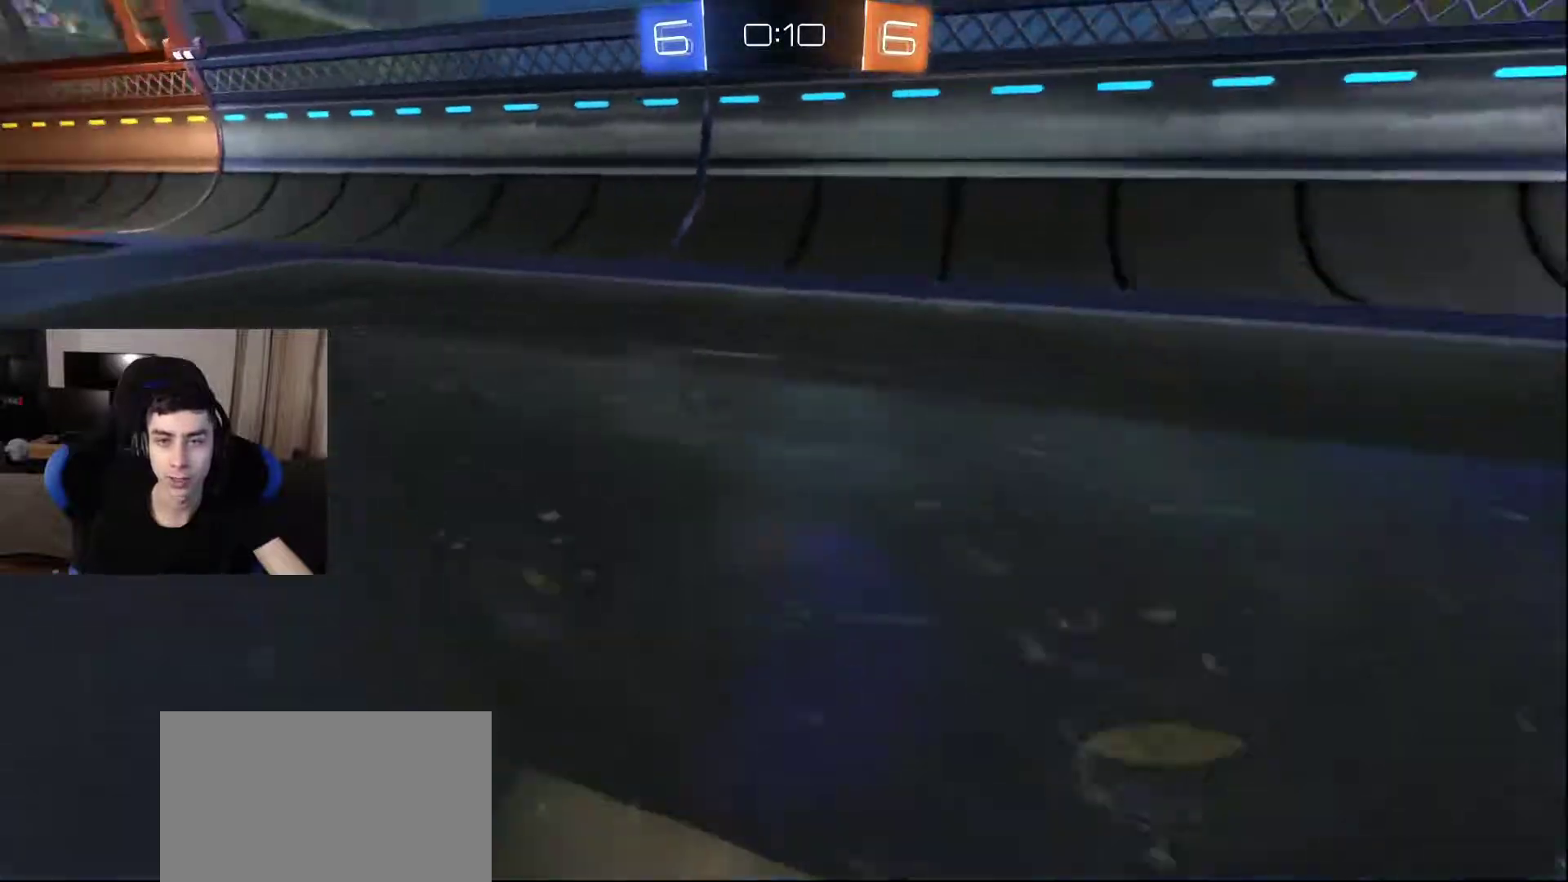
{"buttons": [], "left_stick": "up", "right_stick": "center", "events": [[400, "right_stick", "center"]]}